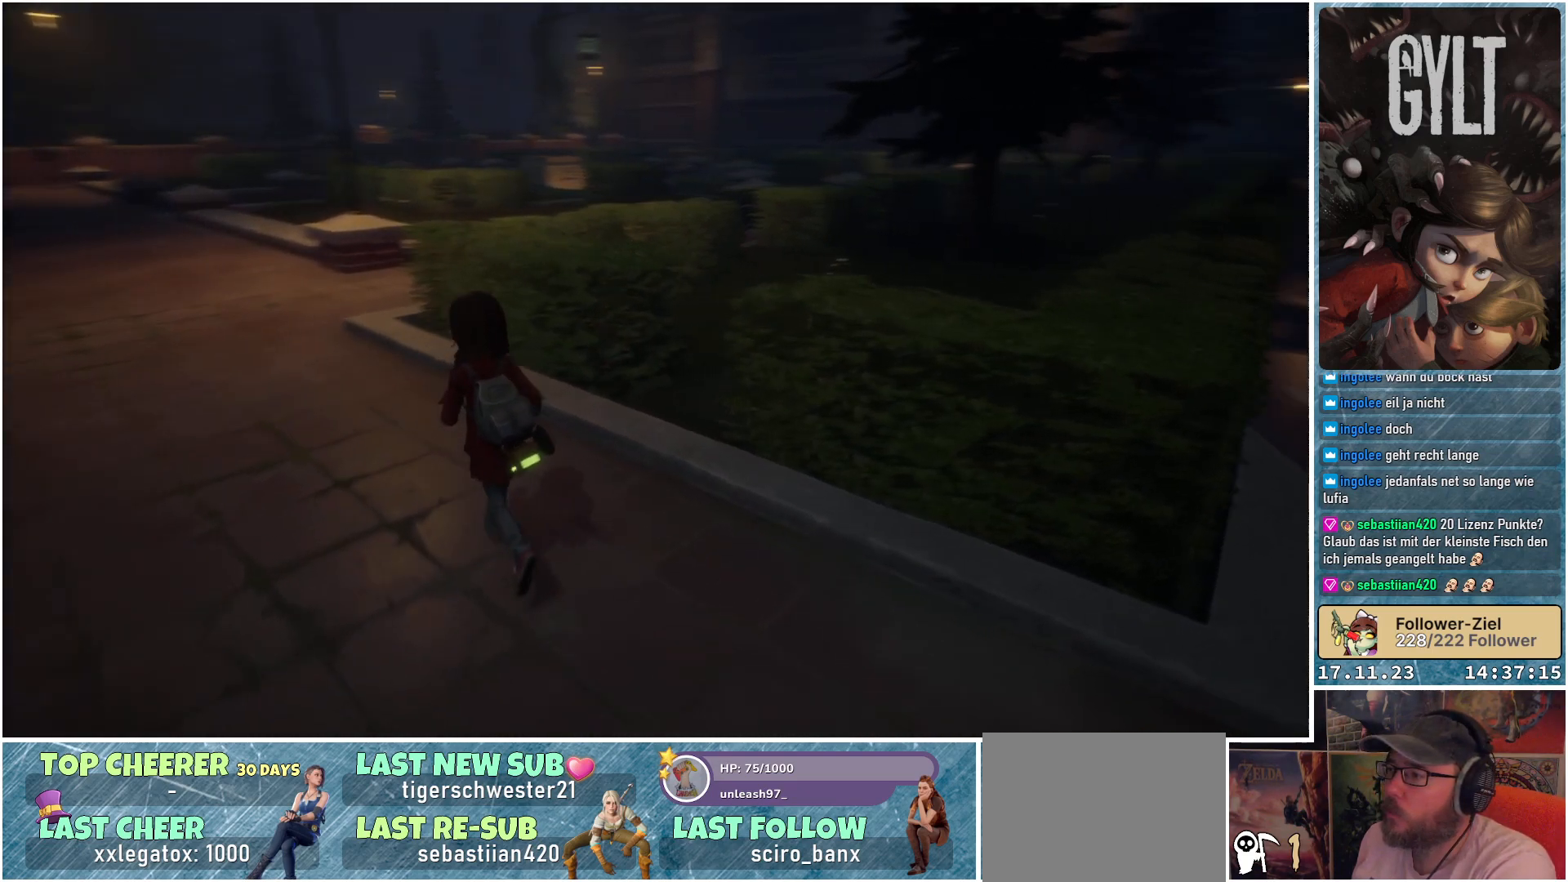
Gameplay with a controller (Xbox layout); each line is a JSON object with the inputs held at the frame after it. "events" lists button and stick changes between this image and that frame as [ms after this image, input, new state], when the widget could be followed in between.
{"buttons": [], "left_stick": "up-left", "right_stick": "center", "events": [[317, "right_stick", "center"]]}
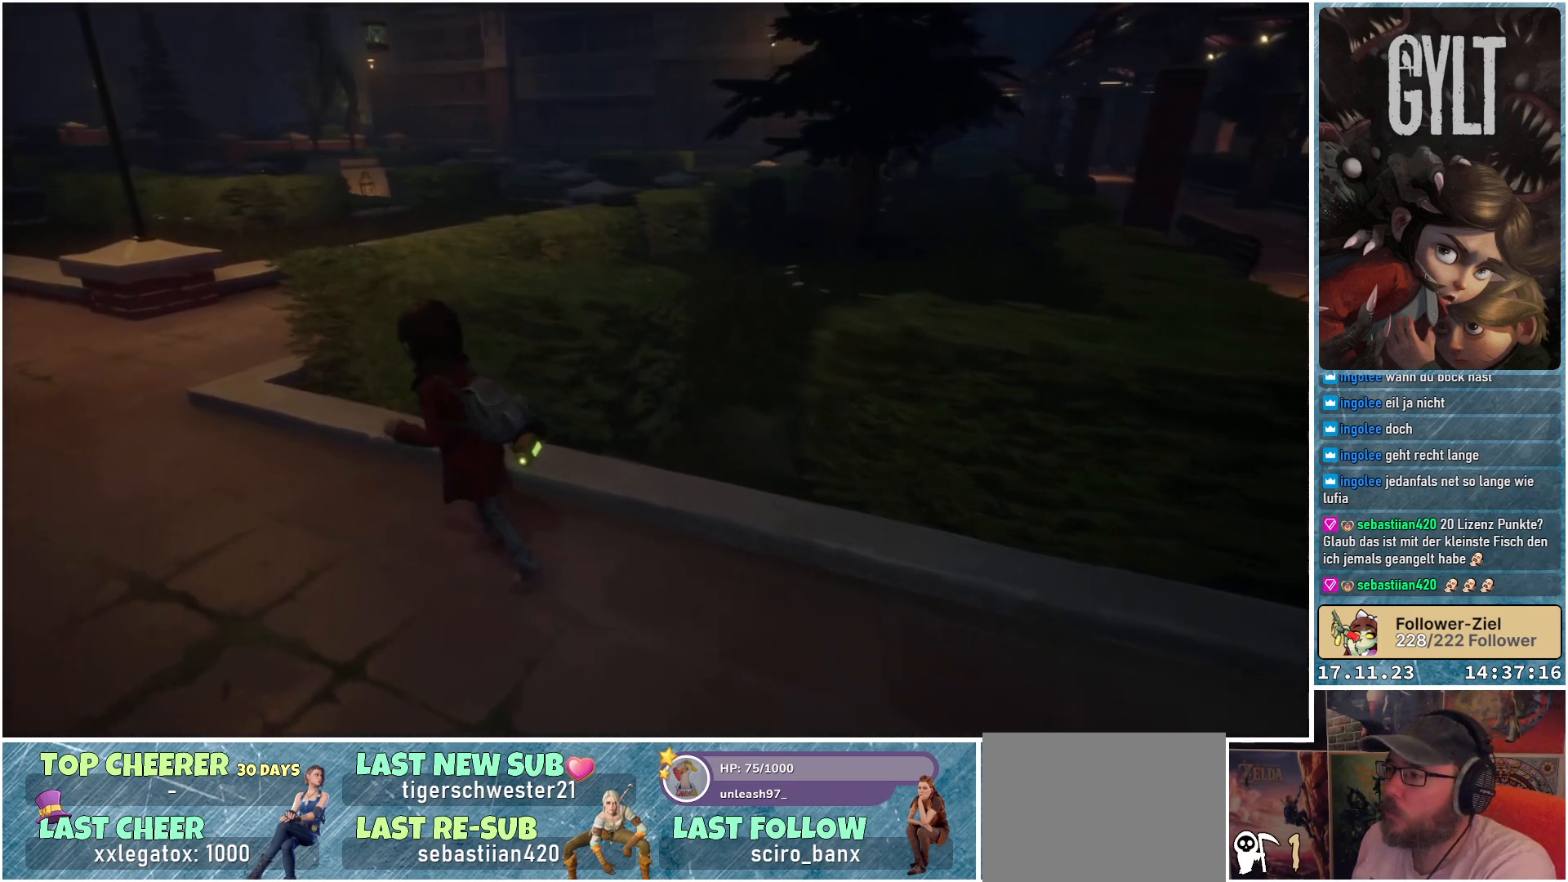
{"buttons": [], "left_stick": "up-left", "right_stick": "center", "events": []}
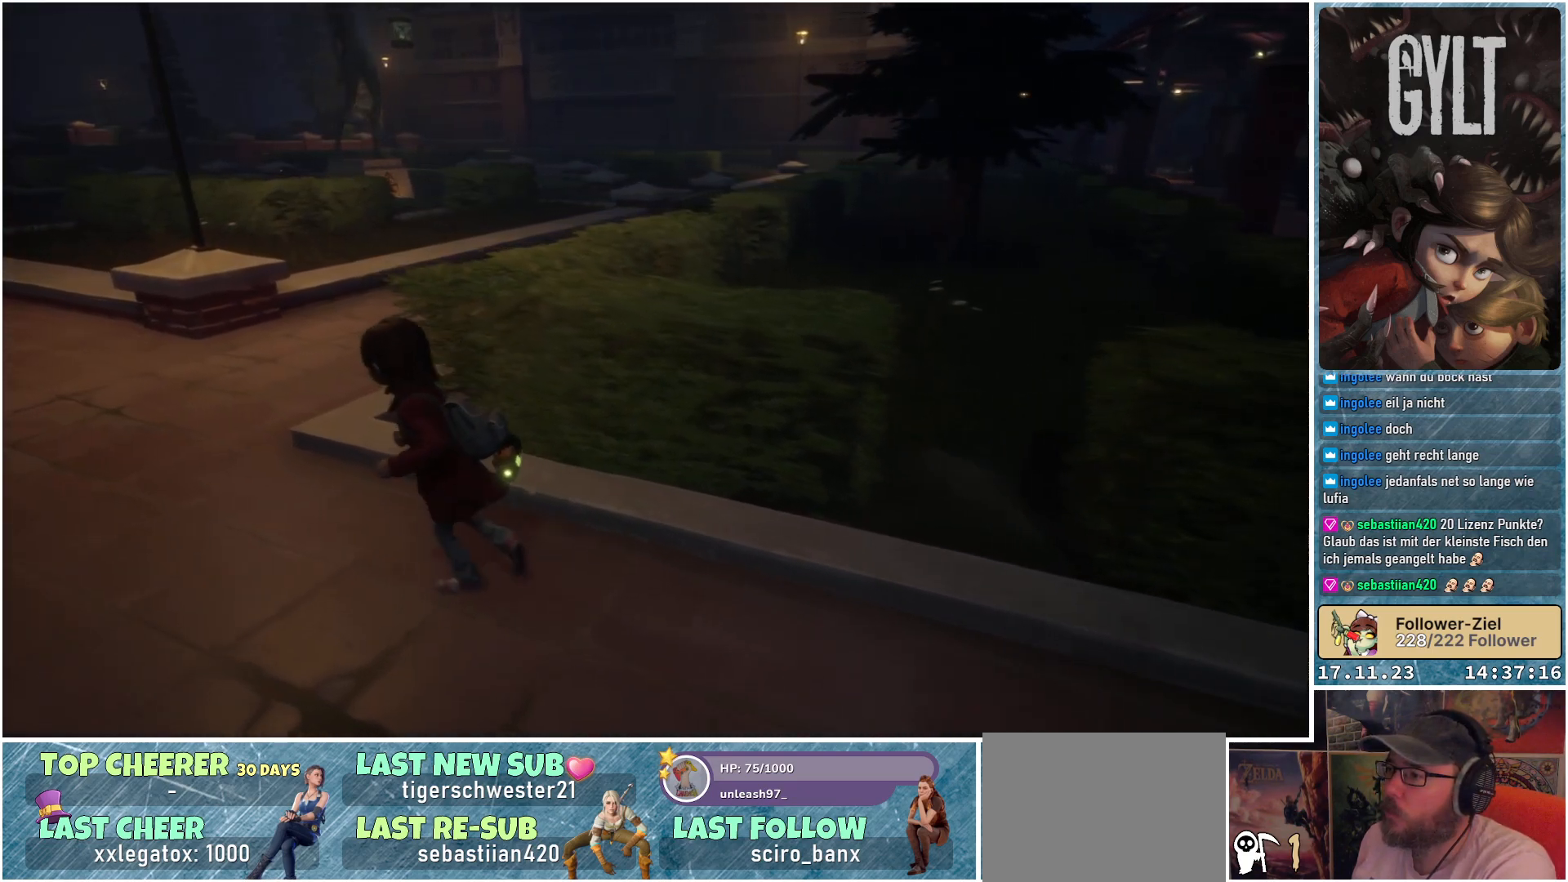
{"buttons": [], "left_stick": "up-left", "right_stick": "left", "events": [[267, "right_stick", "left"]]}
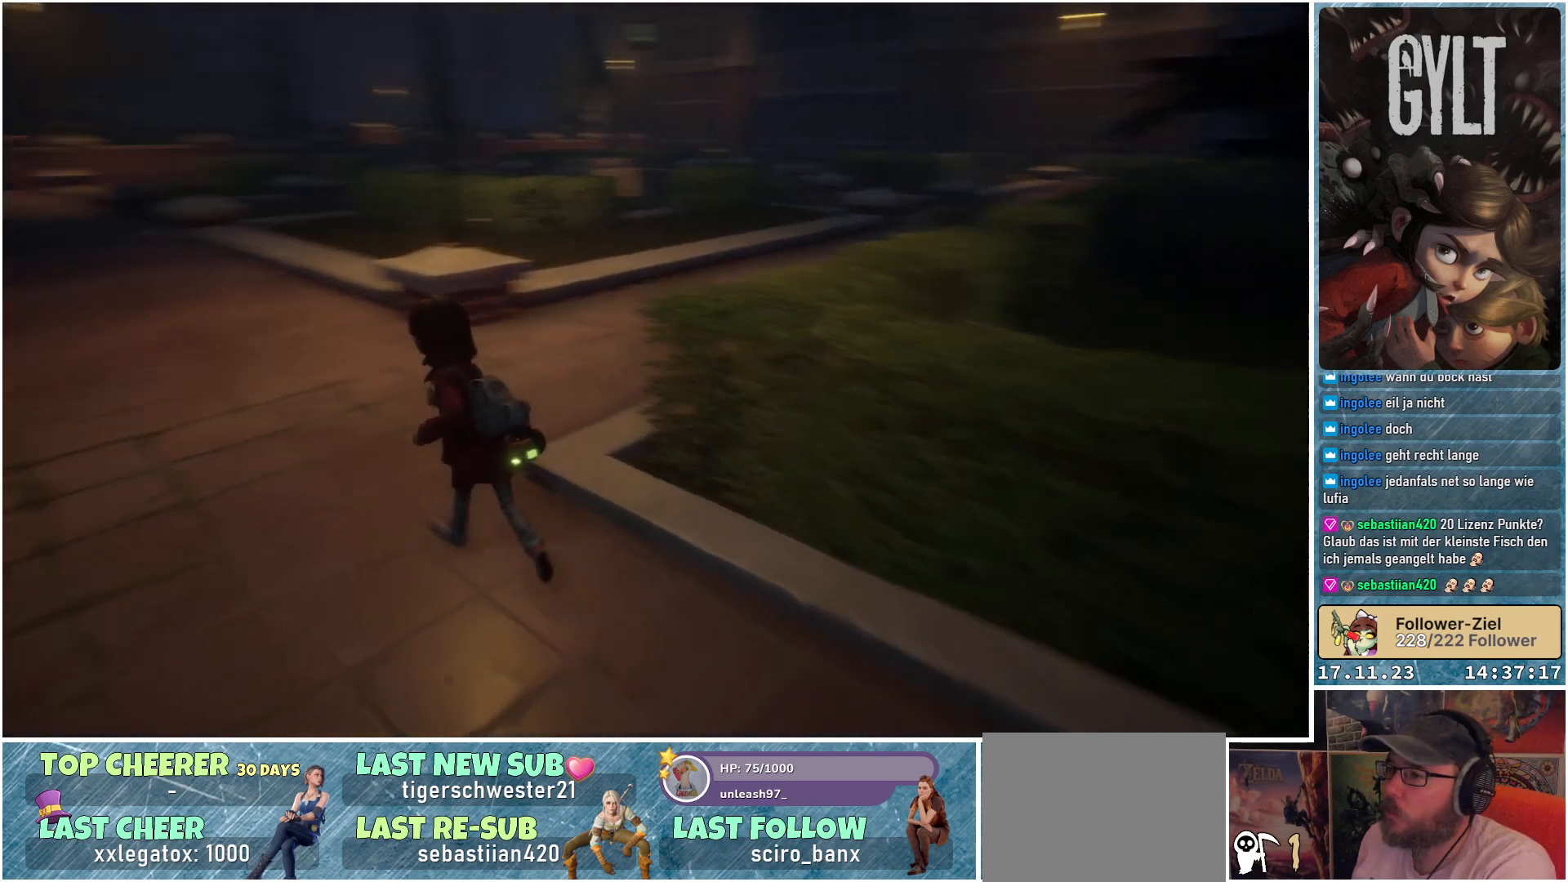
{"buttons": [], "left_stick": "up-left", "right_stick": "center", "events": [[33, "right_stick", "center"]]}
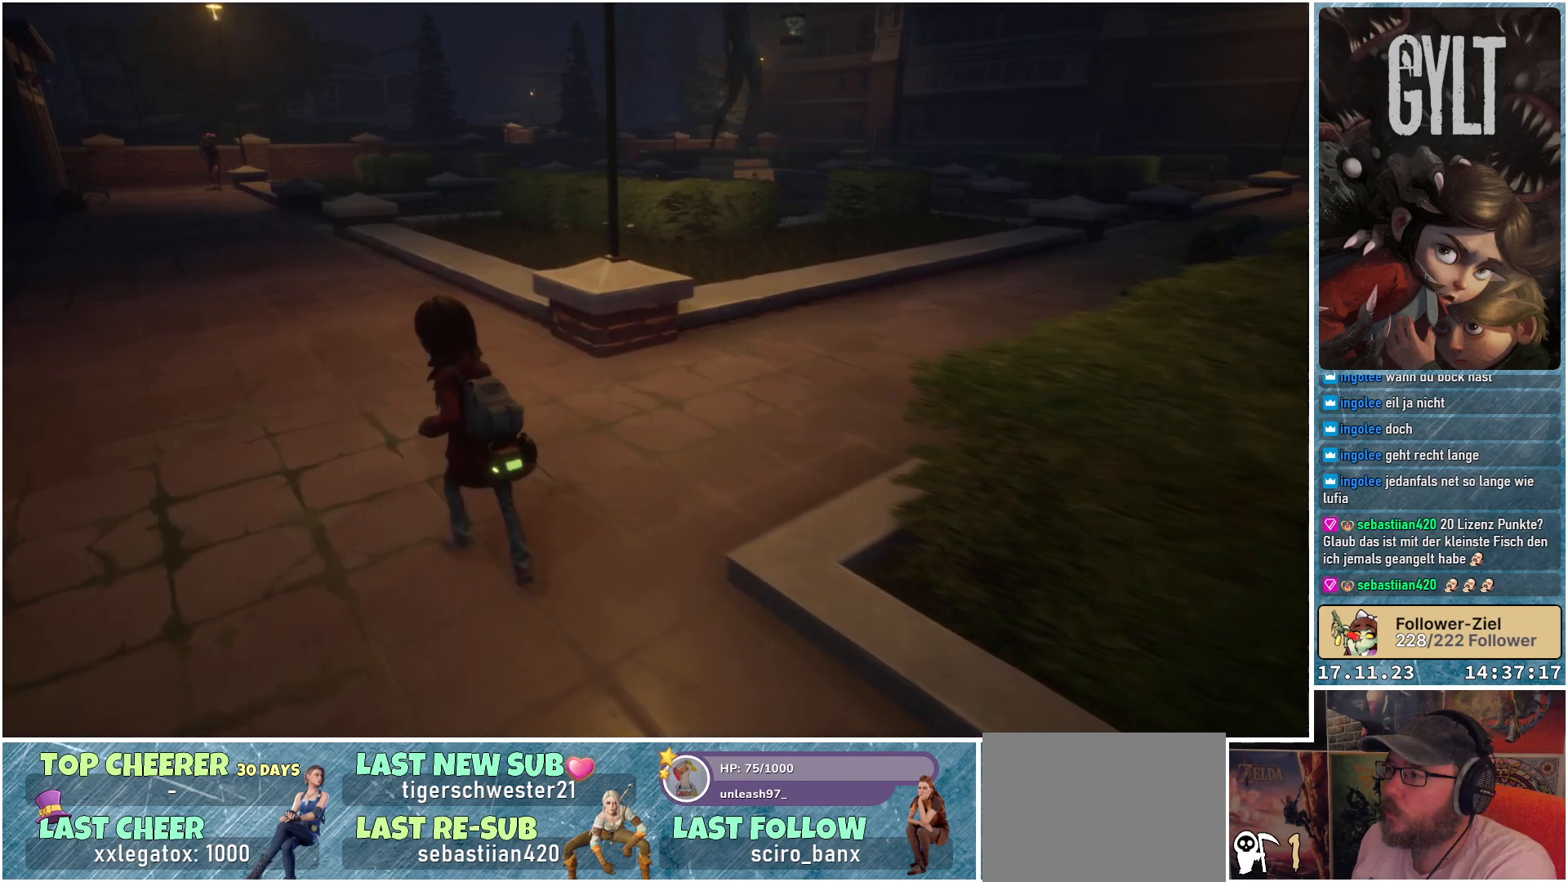
{"buttons": [], "left_stick": "up-left", "right_stick": "left", "events": [[283, "right_stick", "left"]]}
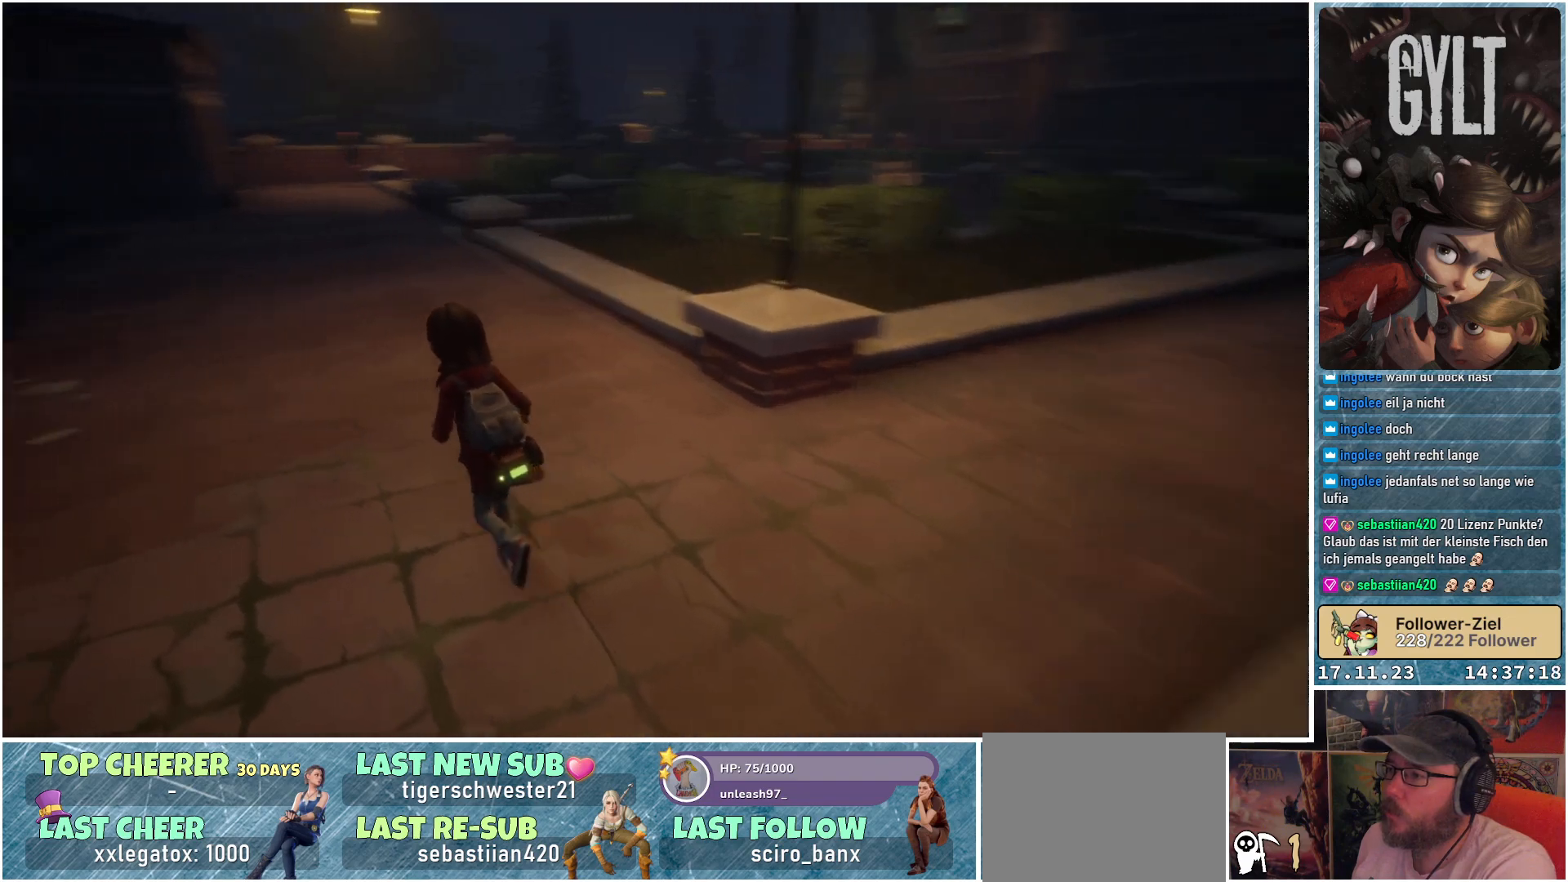
{"buttons": [], "left_stick": "up-left", "right_stick": "center", "events": [[217, "right_stick", "center"]]}
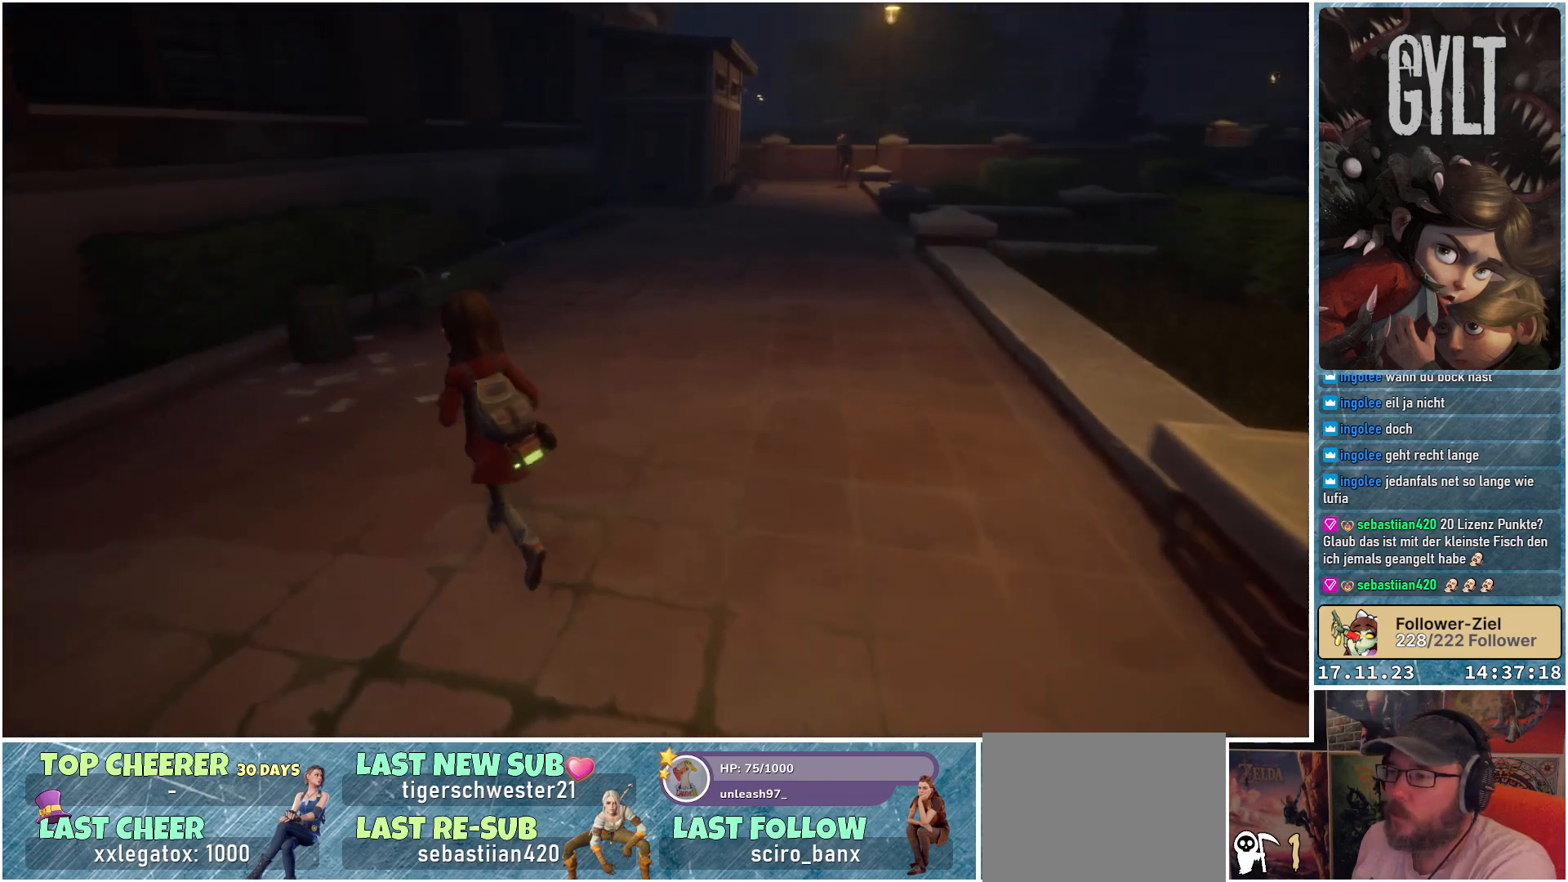
{"buttons": [], "left_stick": "up-left", "right_stick": "center", "events": []}
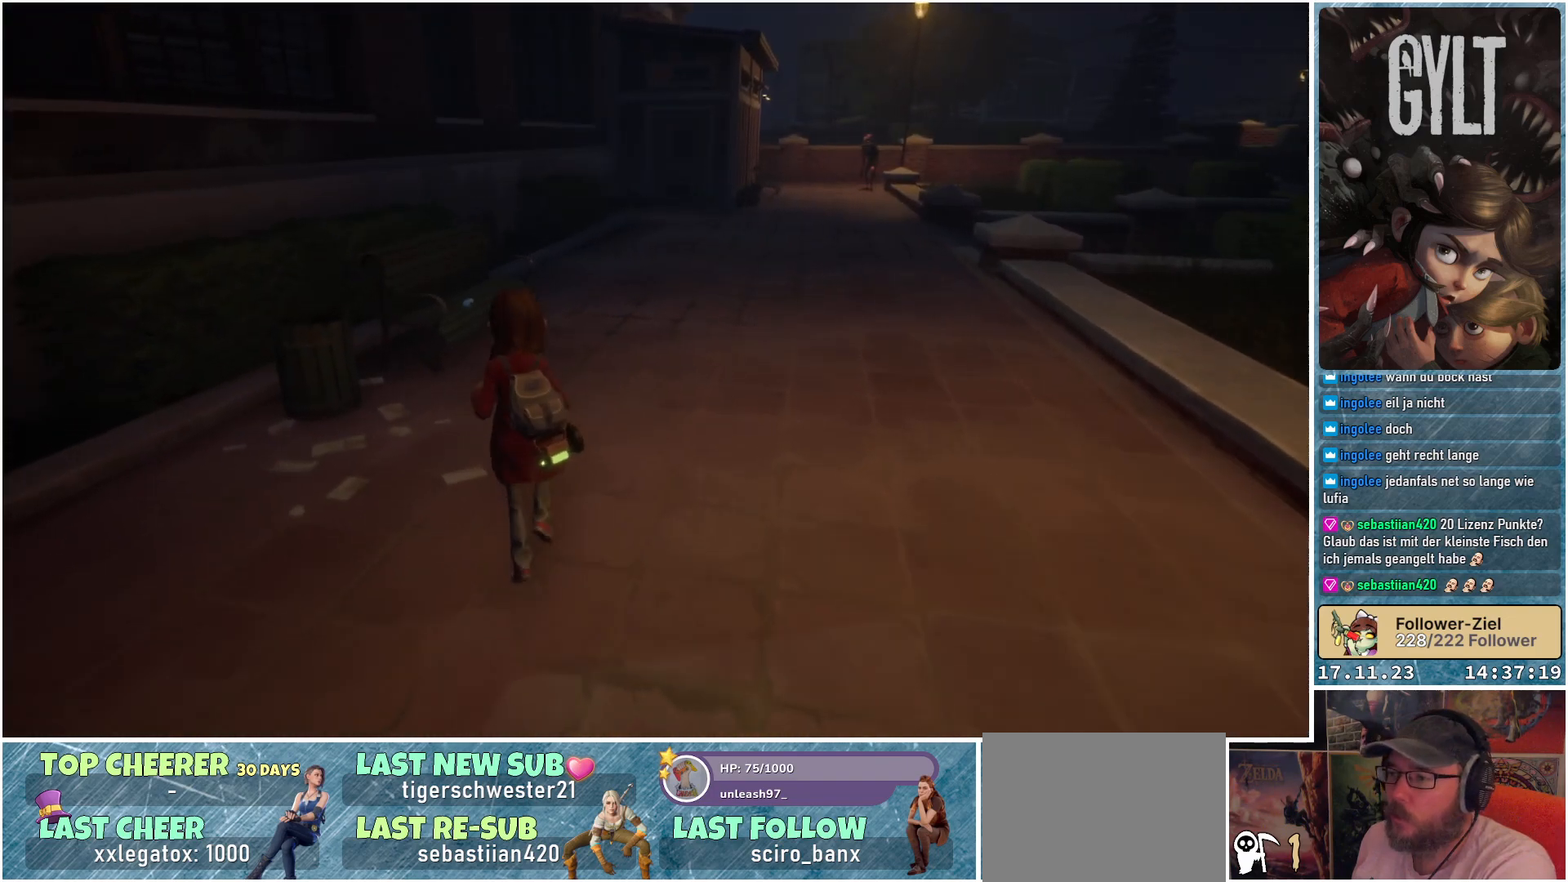
{"buttons": [], "left_stick": "up-left", "right_stick": "center", "events": []}
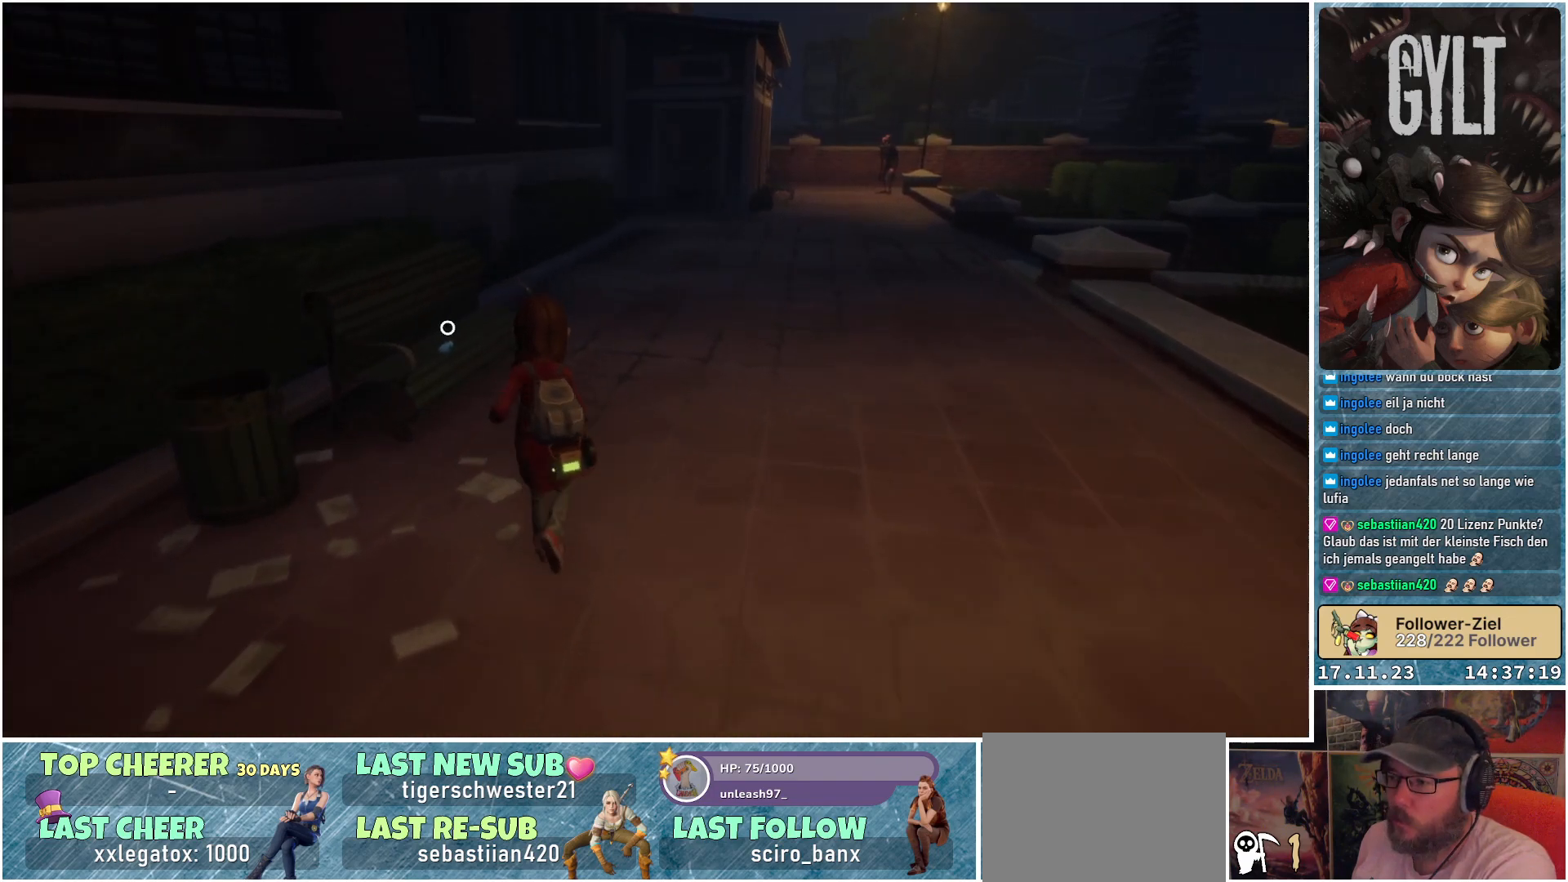
{"buttons": [], "left_stick": "up-left", "right_stick": "center", "events": []}
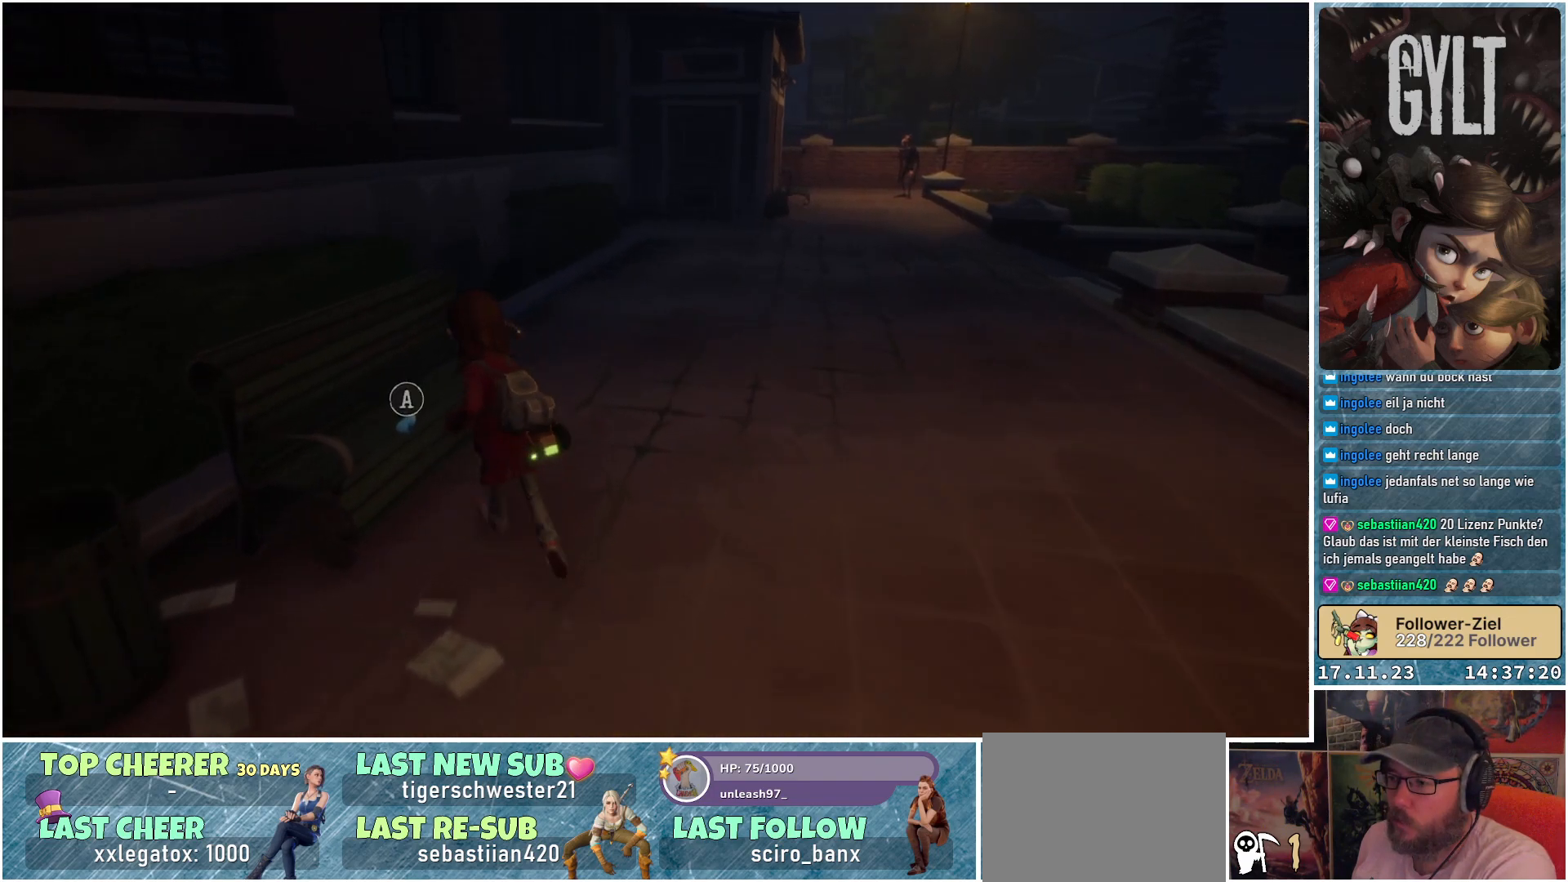
{"buttons": [], "left_stick": "up", "right_stick": "center", "events": [[83, "A", "down"], [117, "left_stick", "up"], [167, "A", "up"]]}
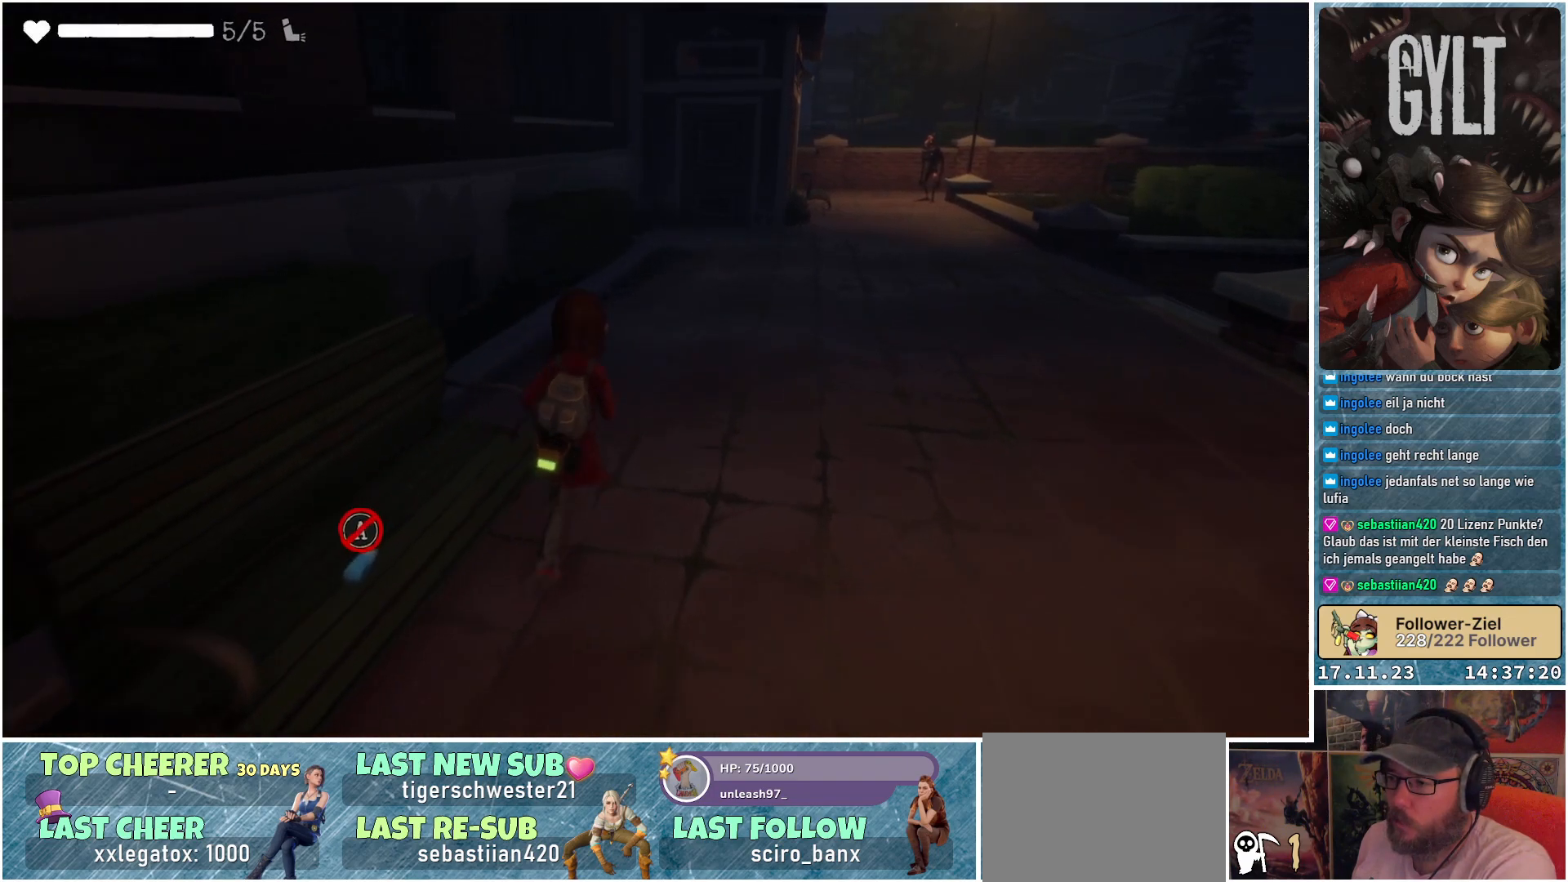
{"buttons": [], "left_stick": "up", "right_stick": "center", "events": []}
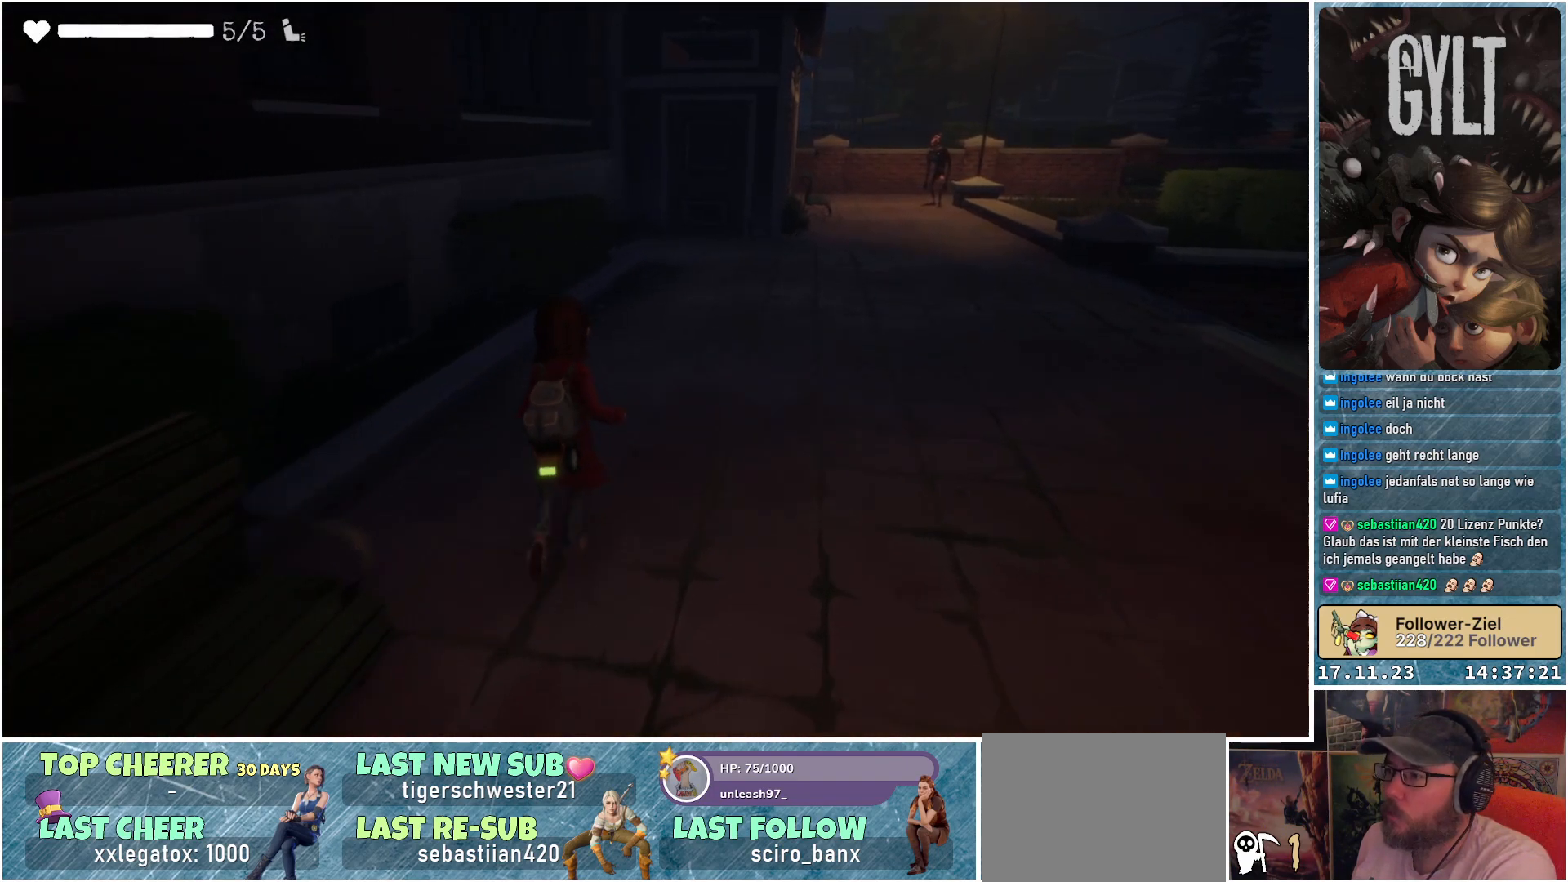
{"buttons": [], "left_stick": "up", "right_stick": "center", "events": [[50, "right_stick", "right"], [167, "right_stick", "up-right"], [383, "right_stick", "center"]]}
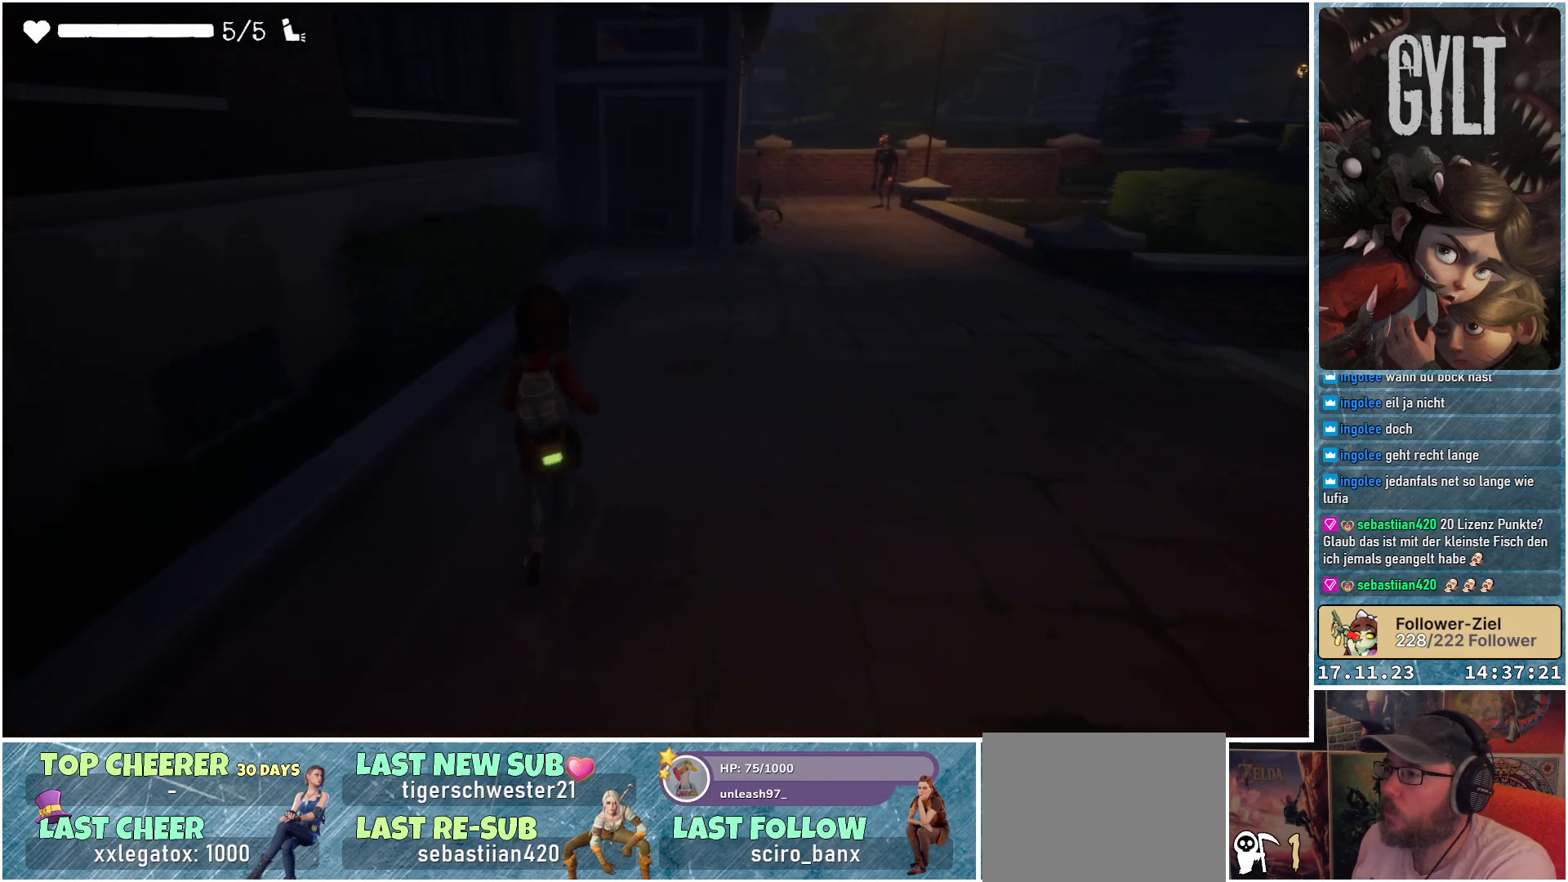
{"buttons": [], "left_stick": "up", "right_stick": "up-right", "events": [[267, "right_stick", "up-right"]]}
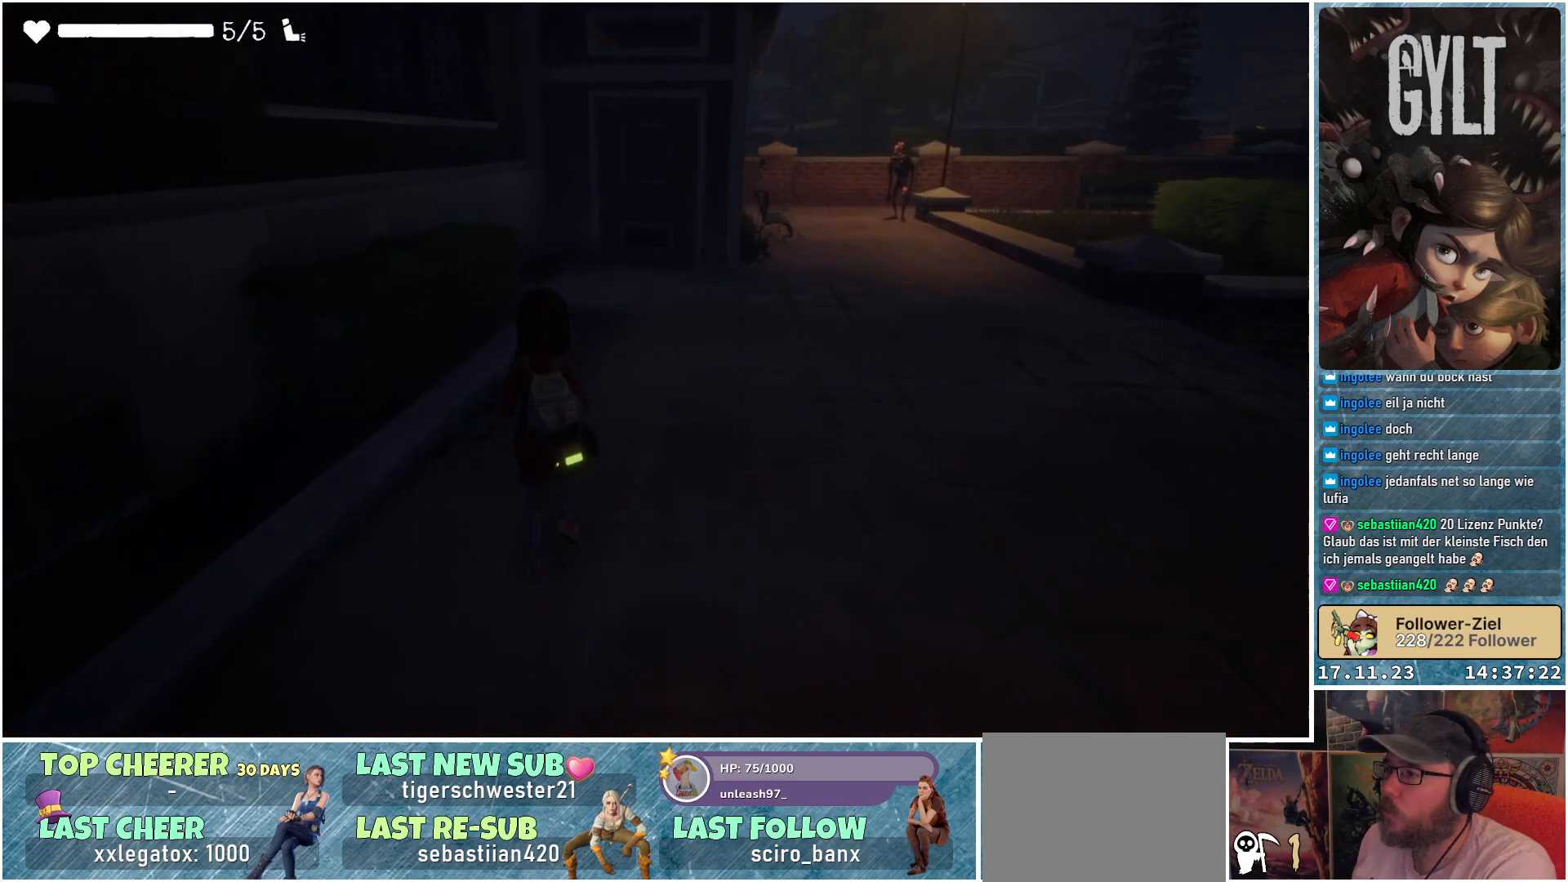
{"buttons": [], "left_stick": "up", "right_stick": "center", "events": [[50, "right_stick", "center"]]}
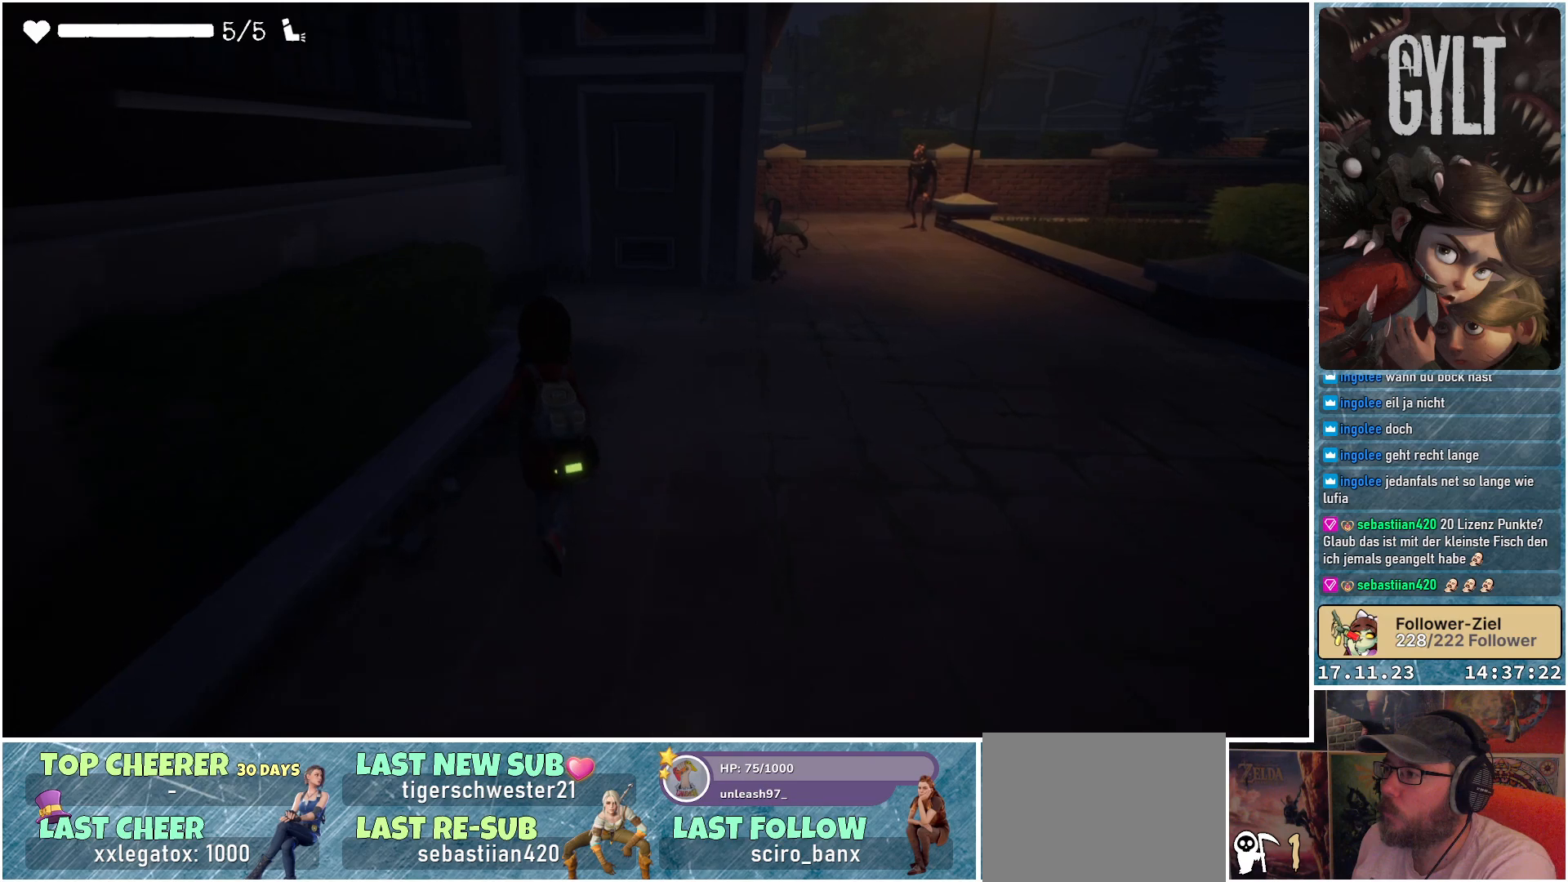
{"buttons": [], "left_stick": "up", "right_stick": "center", "events": []}
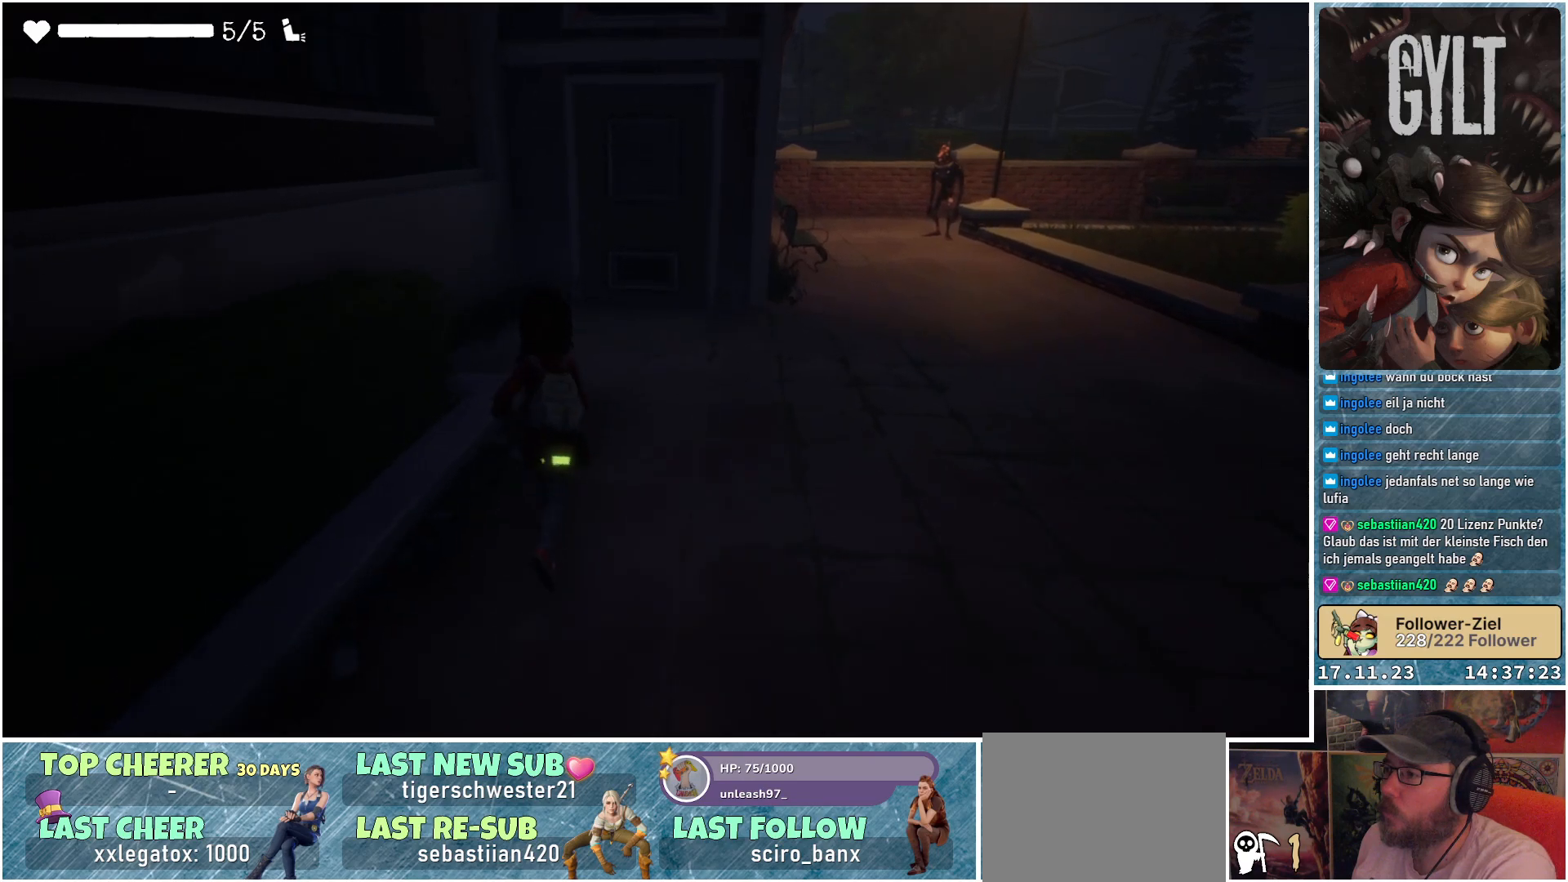
{"buttons": [], "left_stick": "up", "right_stick": "center", "events": []}
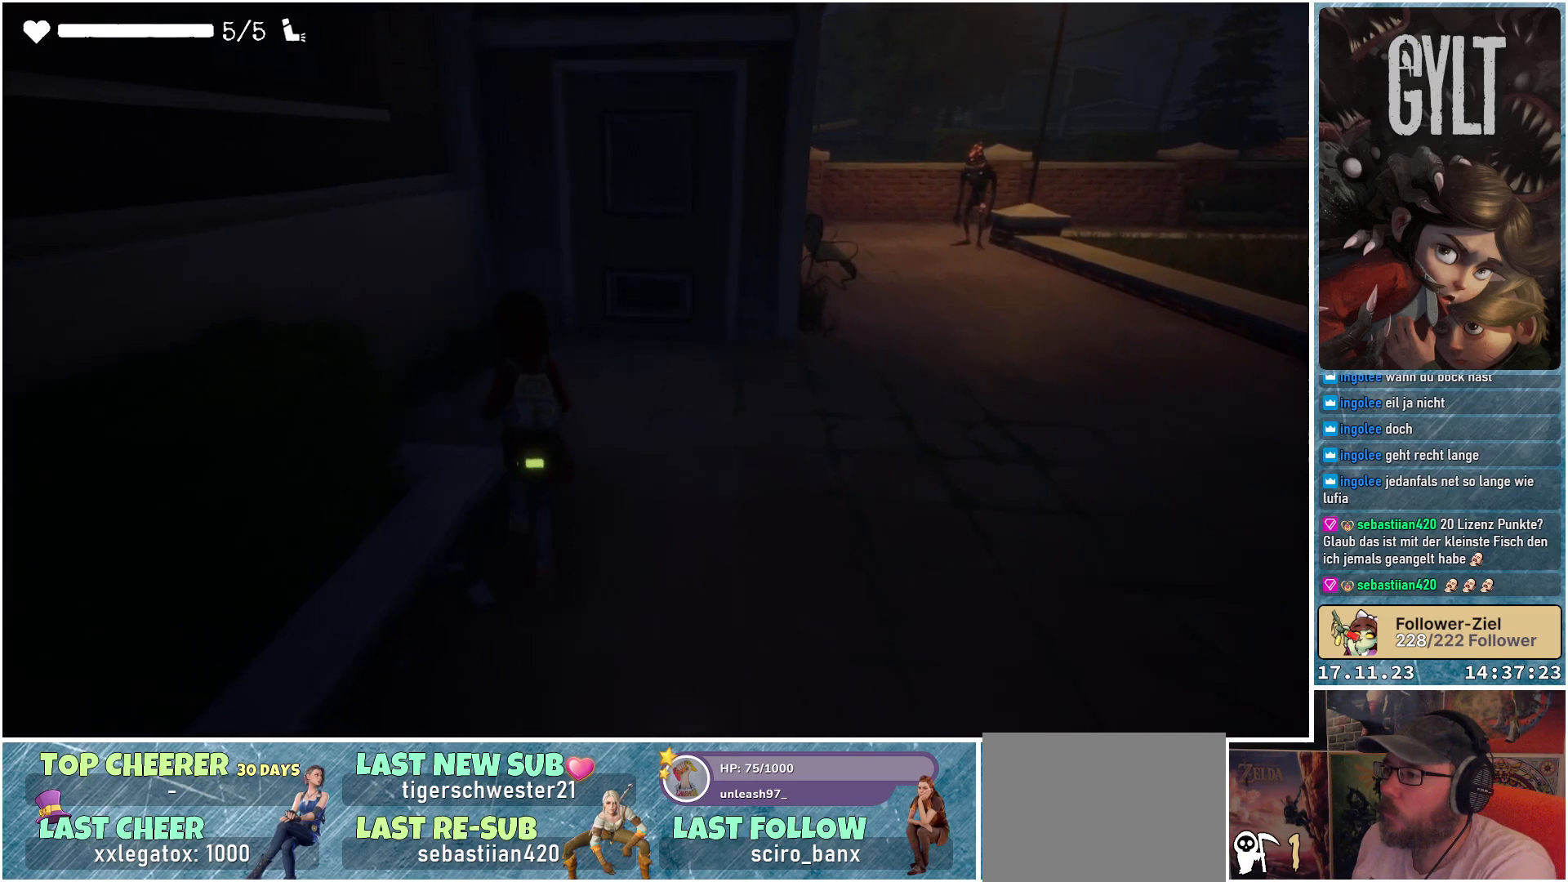
{"buttons": [], "left_stick": "up", "right_stick": "right", "events": [[150, "right_stick", "right"]]}
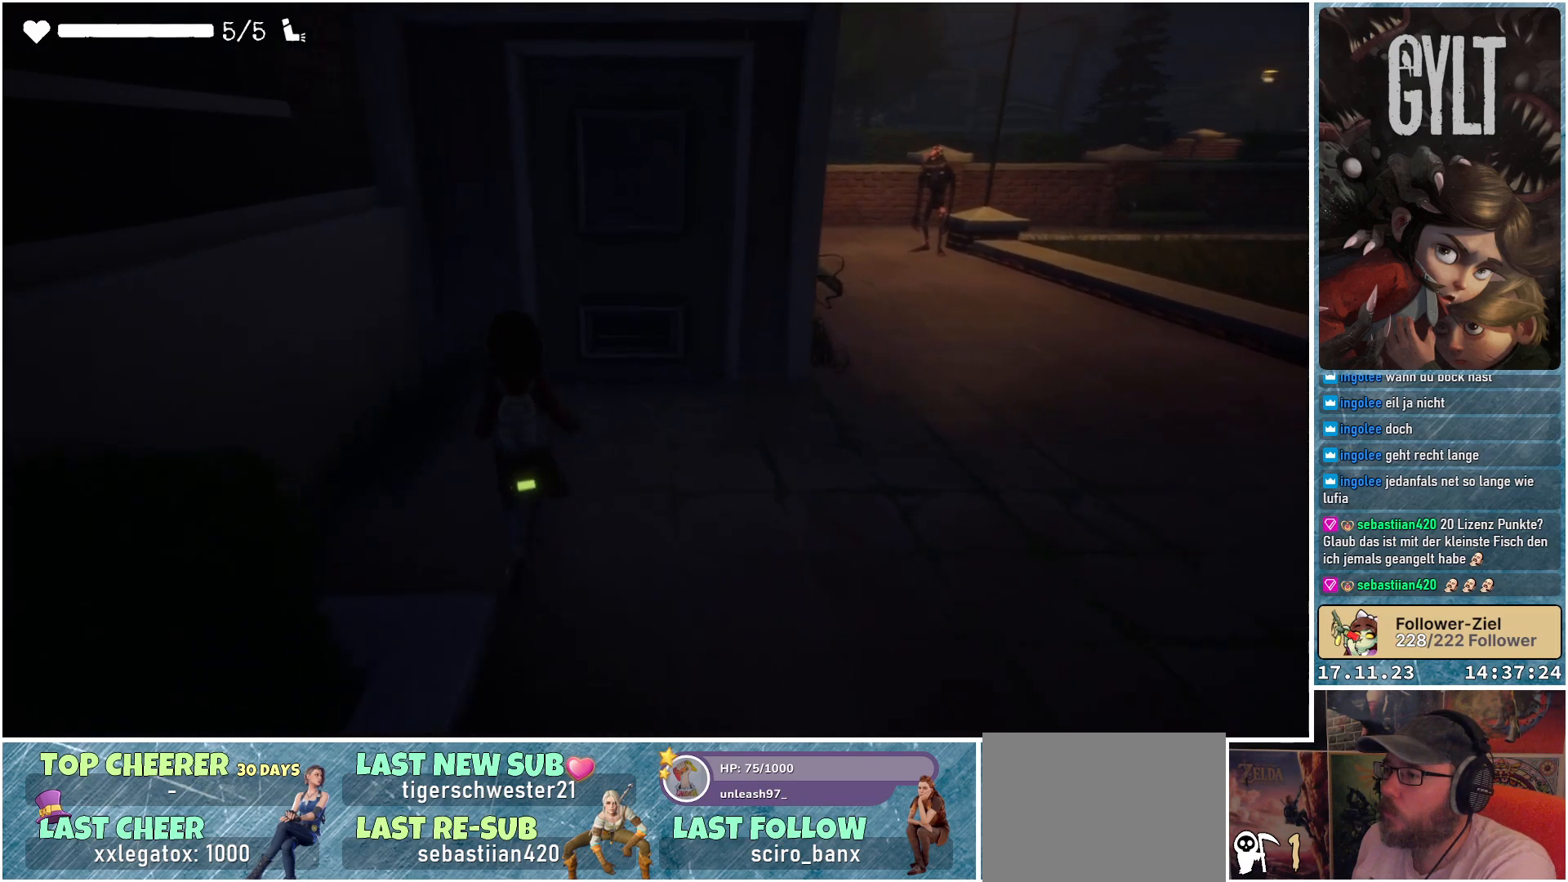
{"buttons": [], "left_stick": "up", "right_stick": "center", "events": [[83, "right_stick", "down-right"], [233, "right_stick", "center"]]}
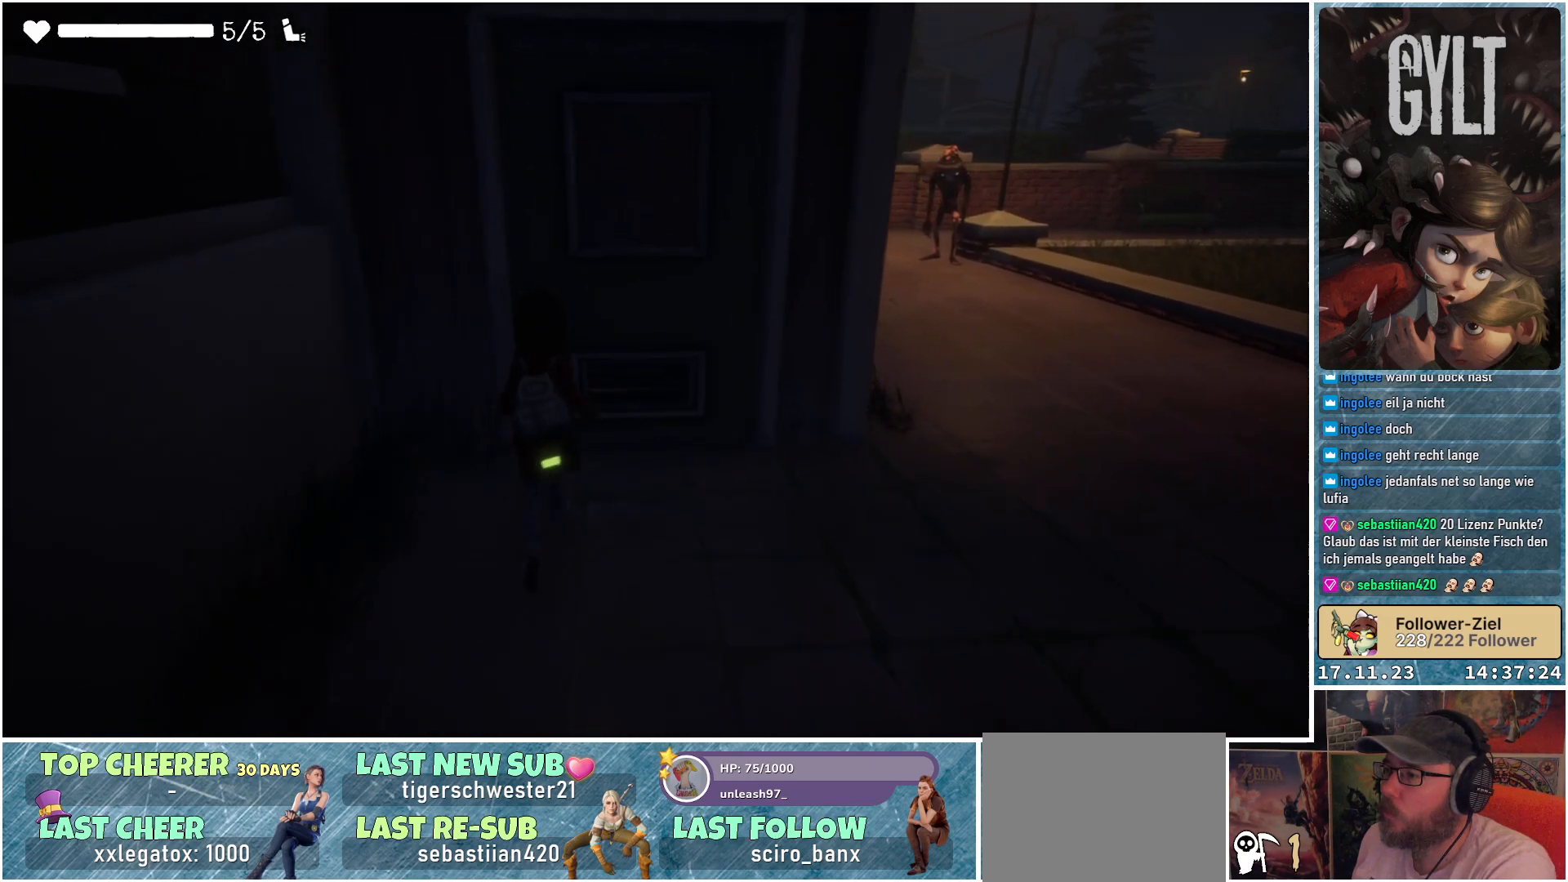
{"buttons": [], "left_stick": "up", "right_stick": "center", "events": []}
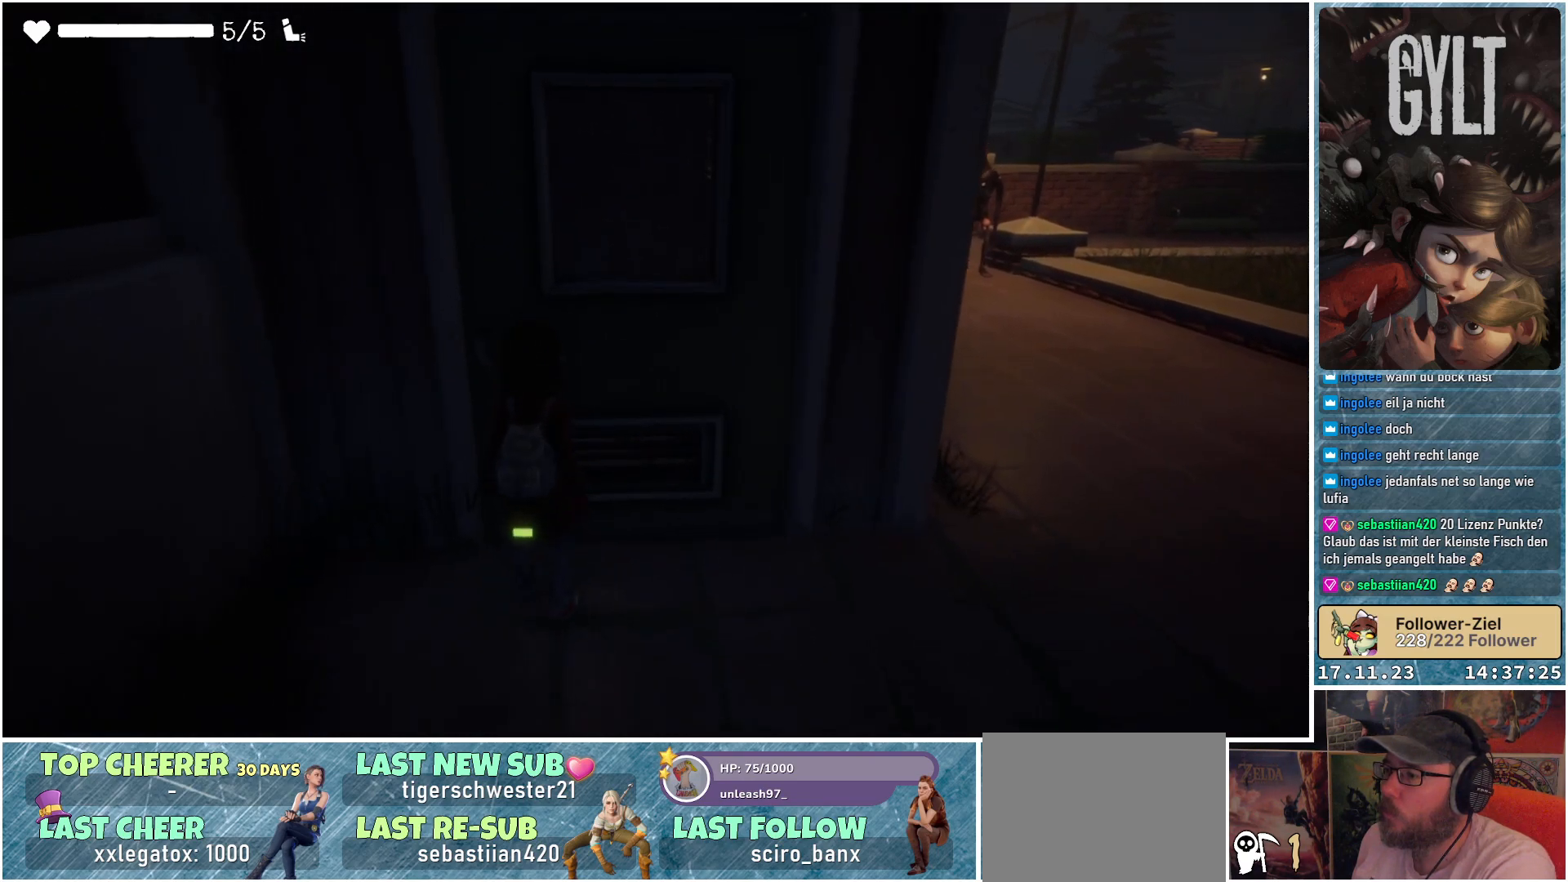
{"buttons": [], "left_stick": "right", "right_stick": "center", "events": [[17, "A", "down"], [100, "left_stick", "center"], [150, "A", "up"], [317, "A", "down"], [350, "left_stick", "right"], [417, "A", "up"]]}
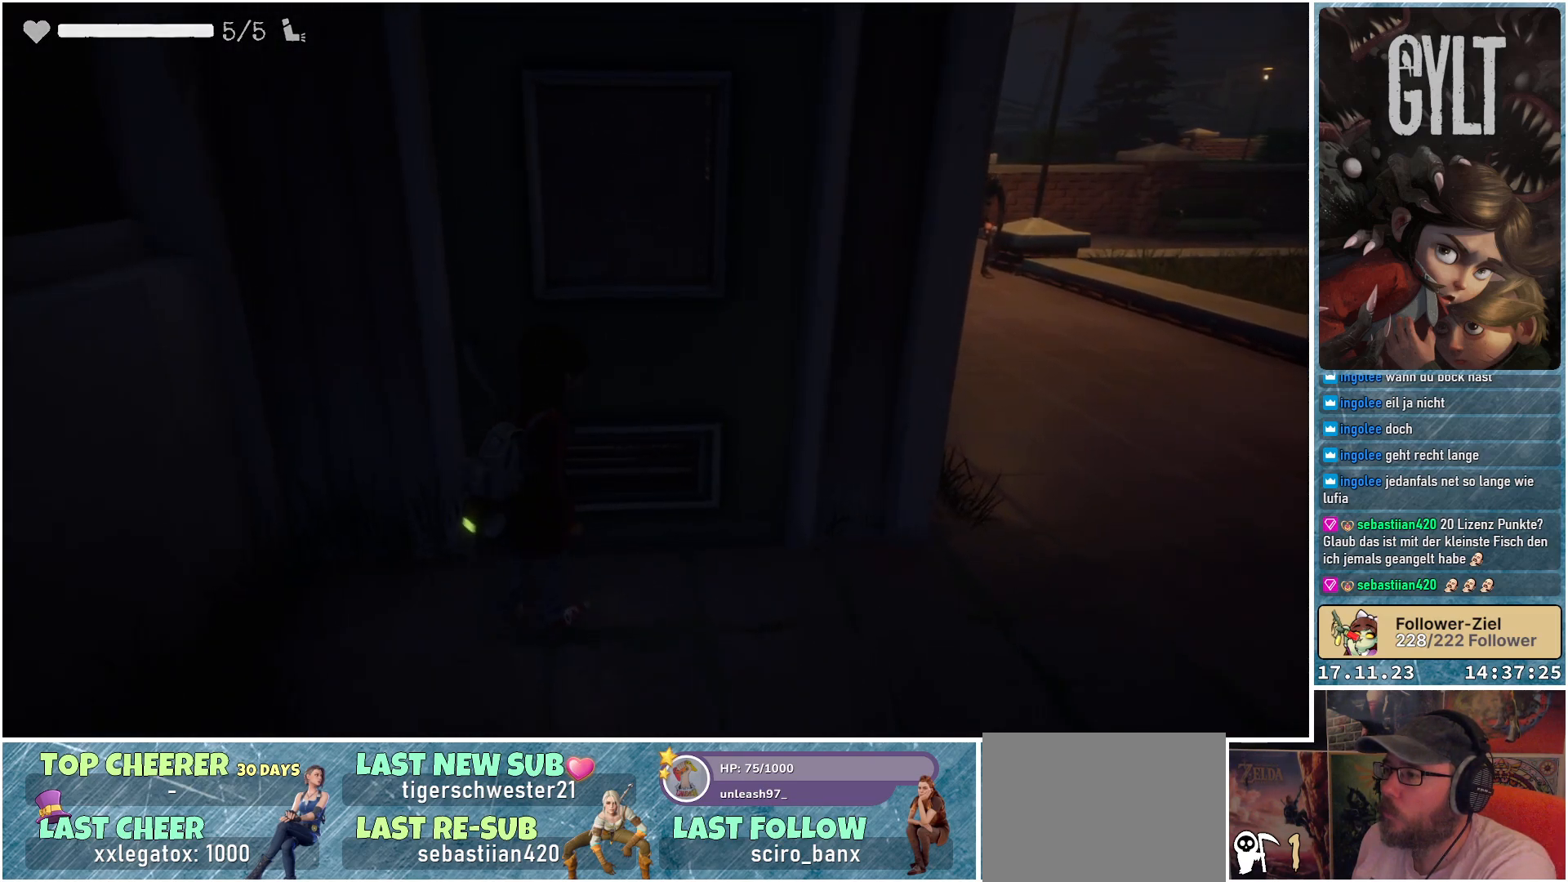
{"buttons": ["A"], "left_stick": "center", "right_stick": "center", "events": [[67, "left_stick", "up-right"], [217, "A", "down"], [233, "left_stick", "up"], [317, "A", "up"], [417, "A", "down"], [500, "left_stick", "center"]]}
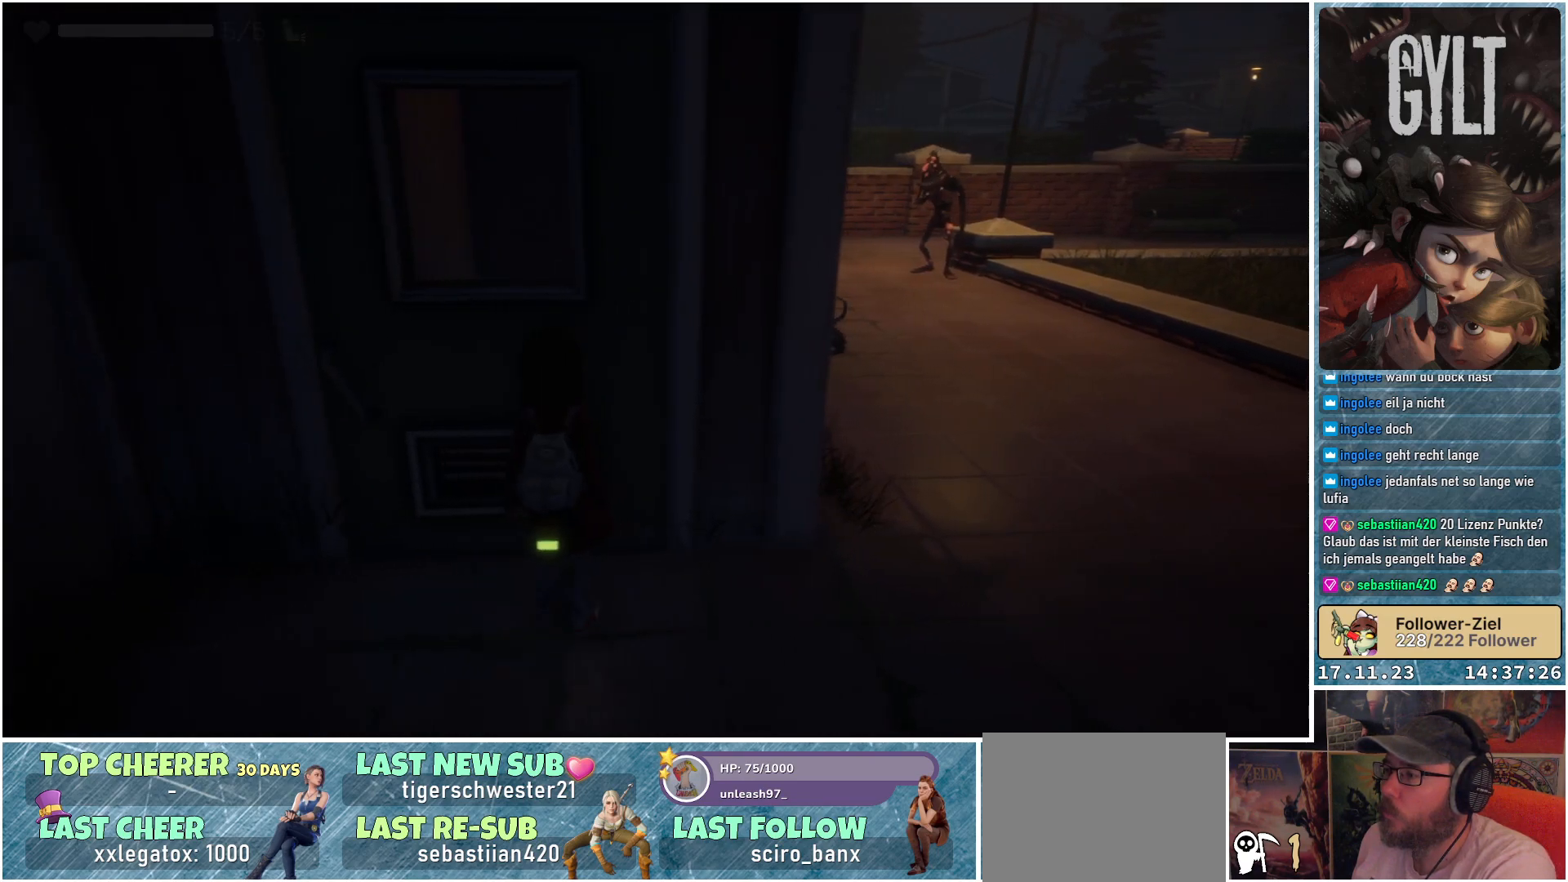
{"buttons": [], "left_stick": "center", "right_stick": "up-right", "events": [[17, "A", "up"], [383, "right_stick", "up-right"]]}
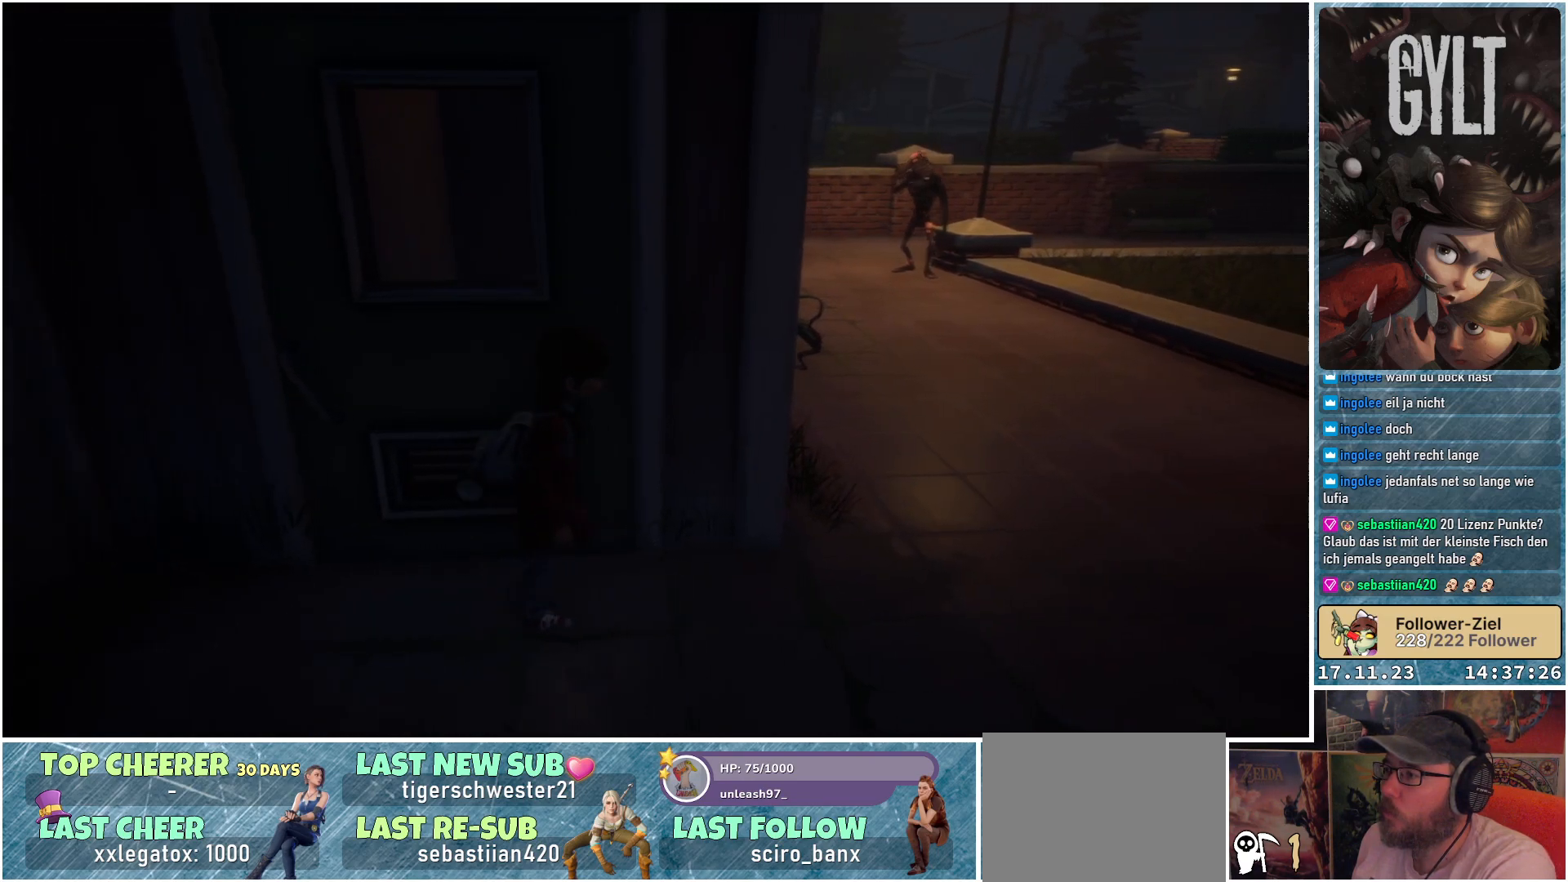
{"buttons": [], "left_stick": "center", "right_stick": "up-right", "events": []}
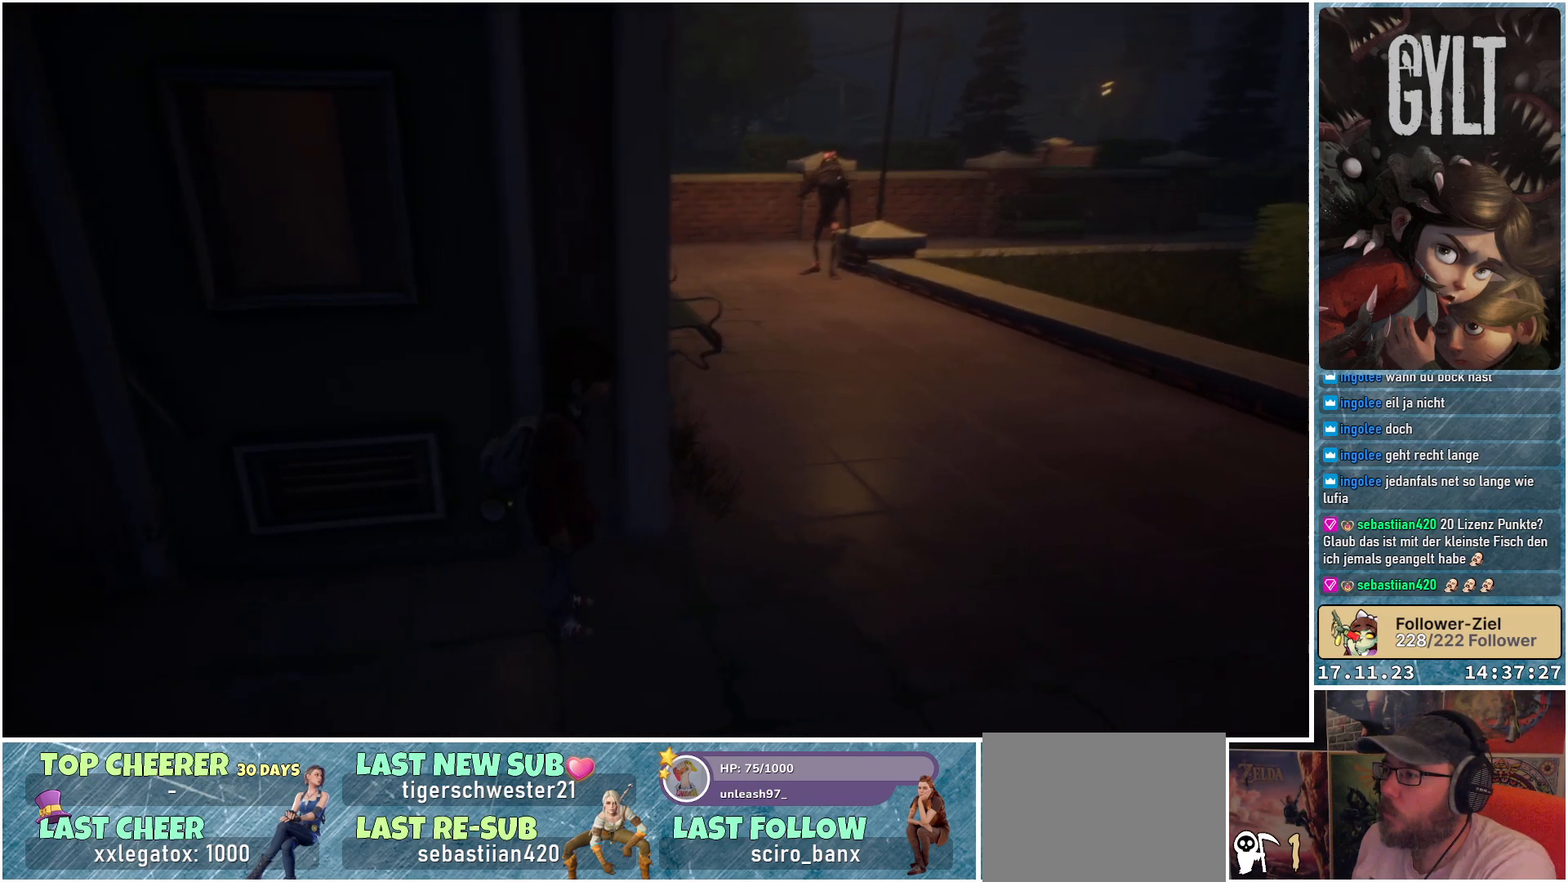
{"buttons": [], "left_stick": "up", "right_stick": "center", "events": [[250, "right_stick", "center"], [417, "left_stick", "up"]]}
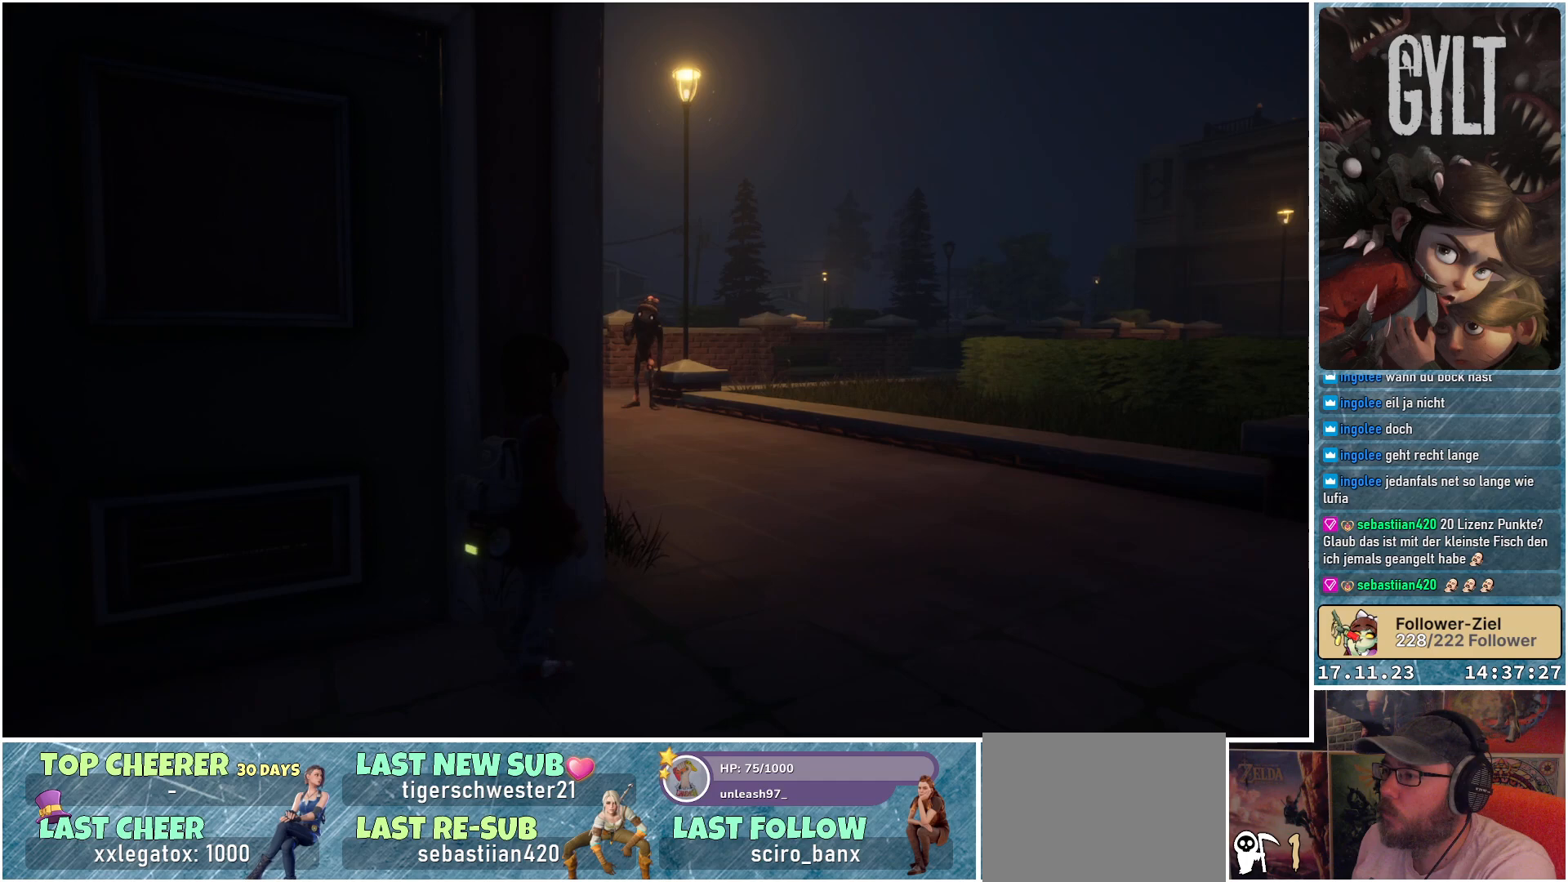
{"buttons": [], "left_stick": "up", "right_stick": "center", "events": []}
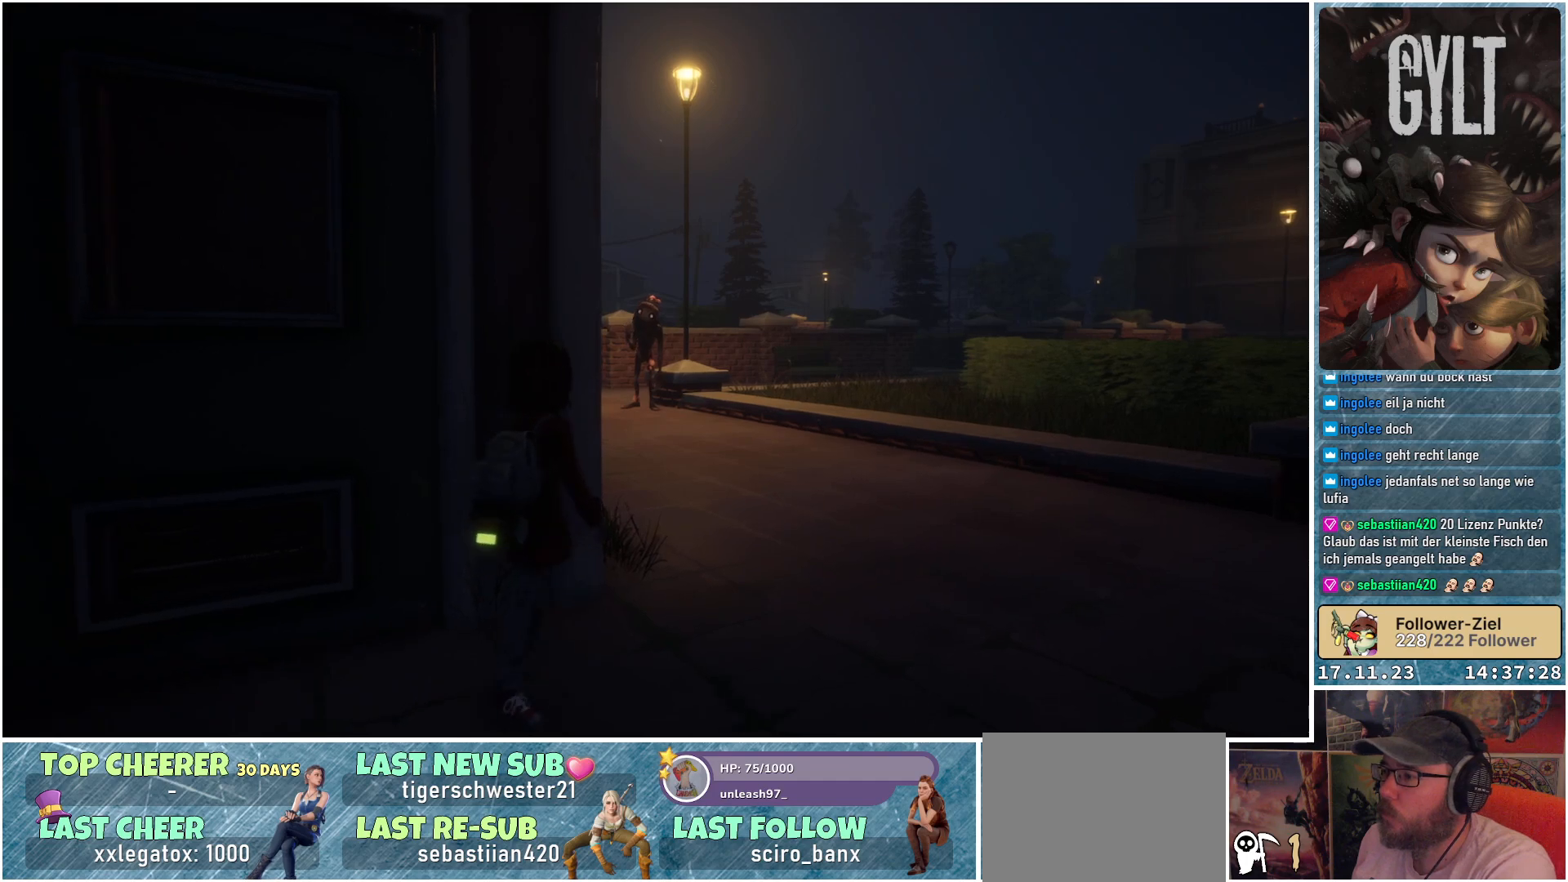
{"buttons": [], "left_stick": "up", "right_stick": "center", "events": []}
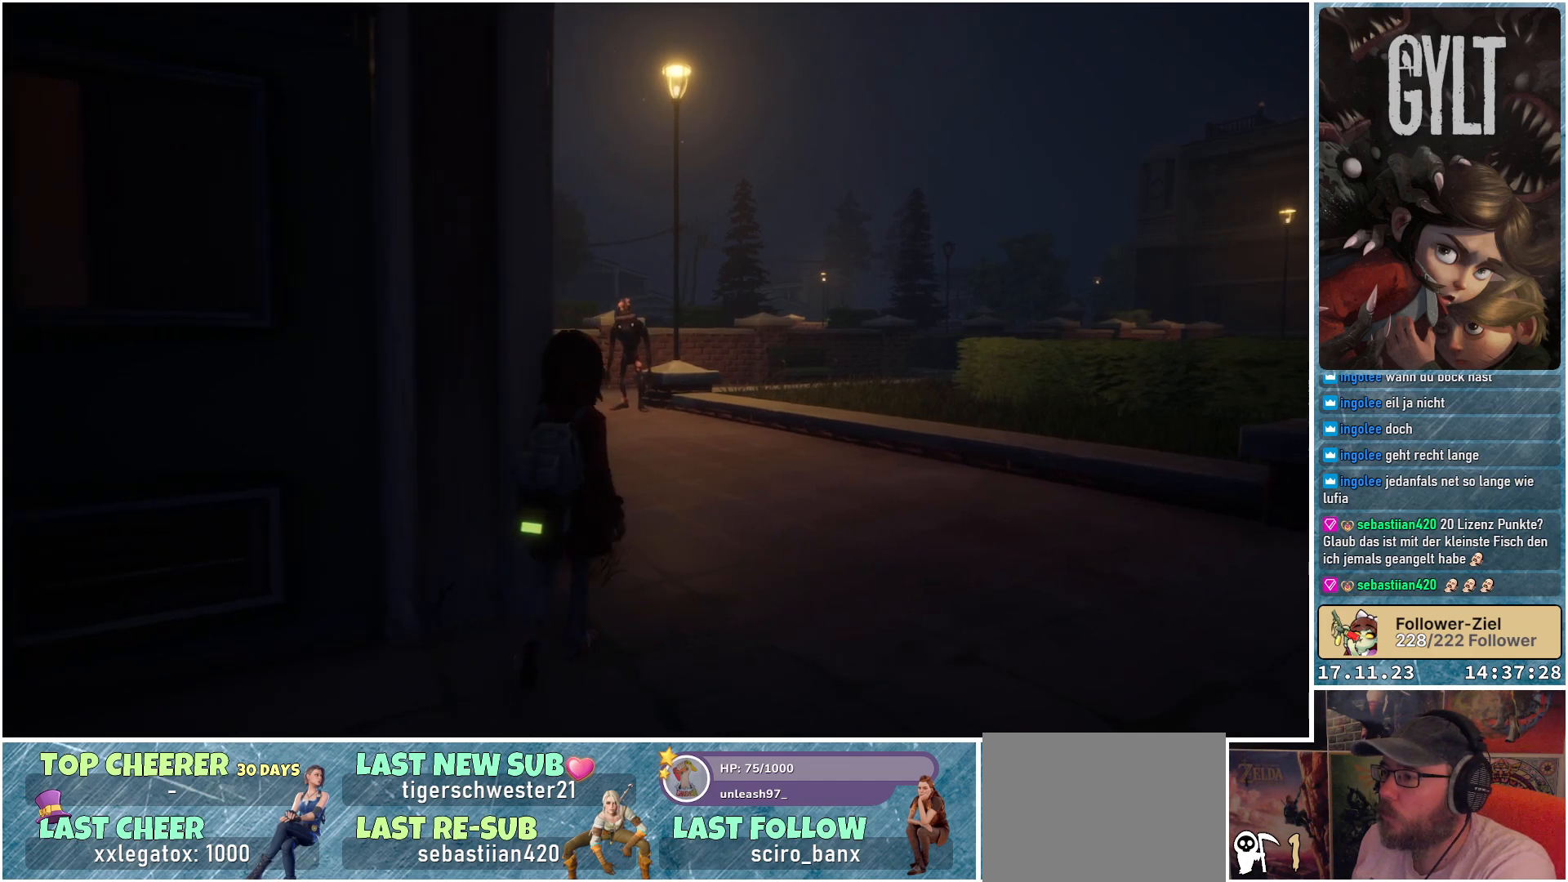
{"buttons": [], "left_stick": "up", "right_stick": "center", "events": [[167, "right_stick", "left"], [450, "right_stick", "center"]]}
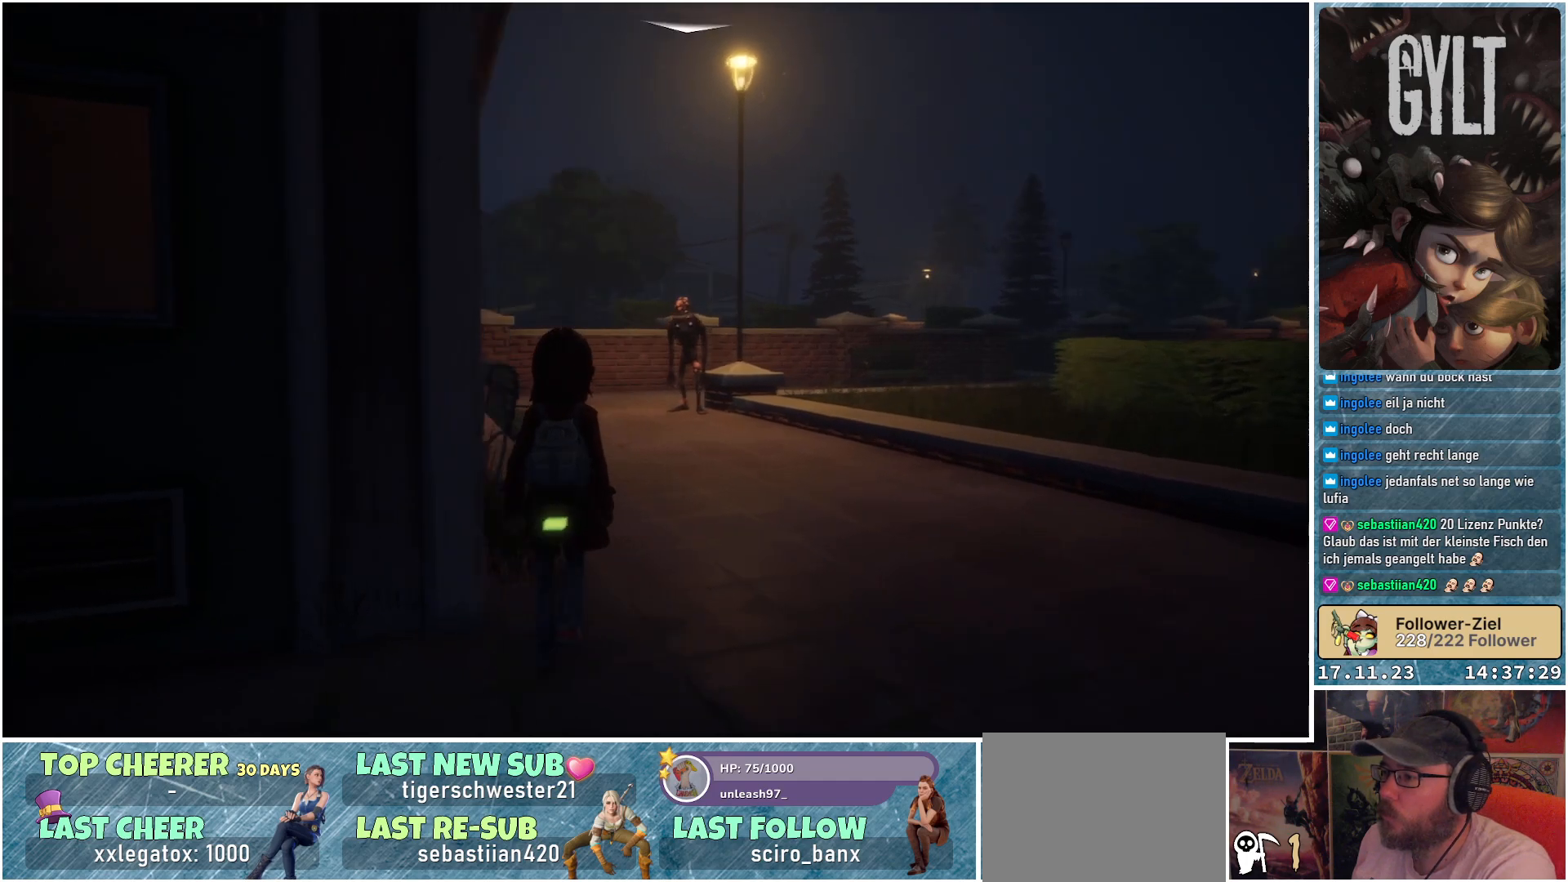
{"buttons": [], "left_stick": "up", "right_stick": "center", "events": []}
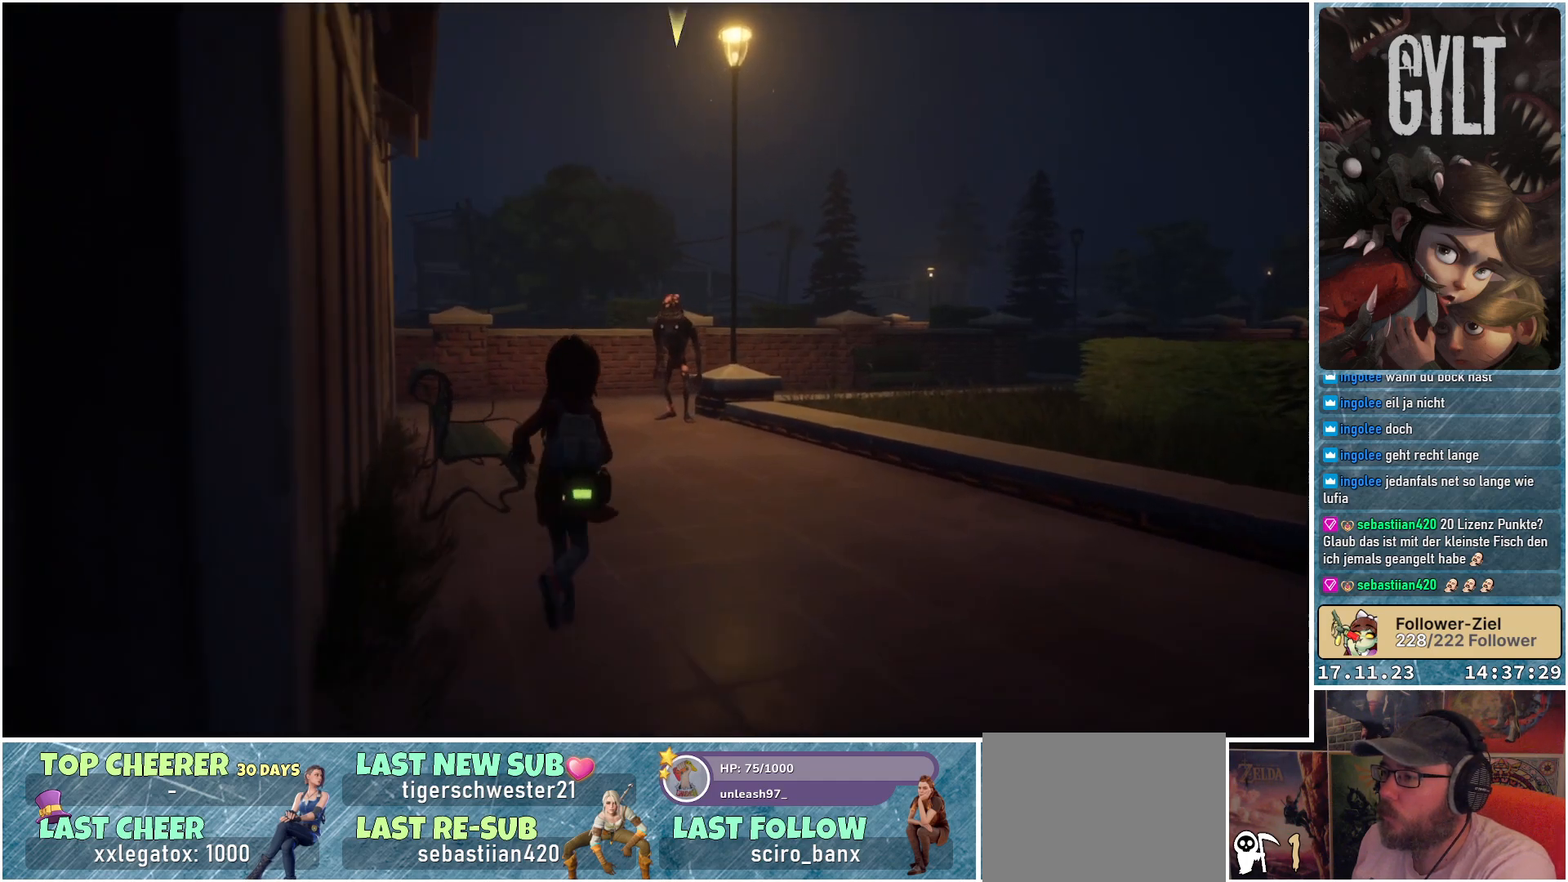
{"buttons": ["L2", "R2"], "left_stick": "center", "right_stick": "center", "events": [[67, "L2", "down"], [117, "left_stick", "center"], [150, "R2", "down"]]}
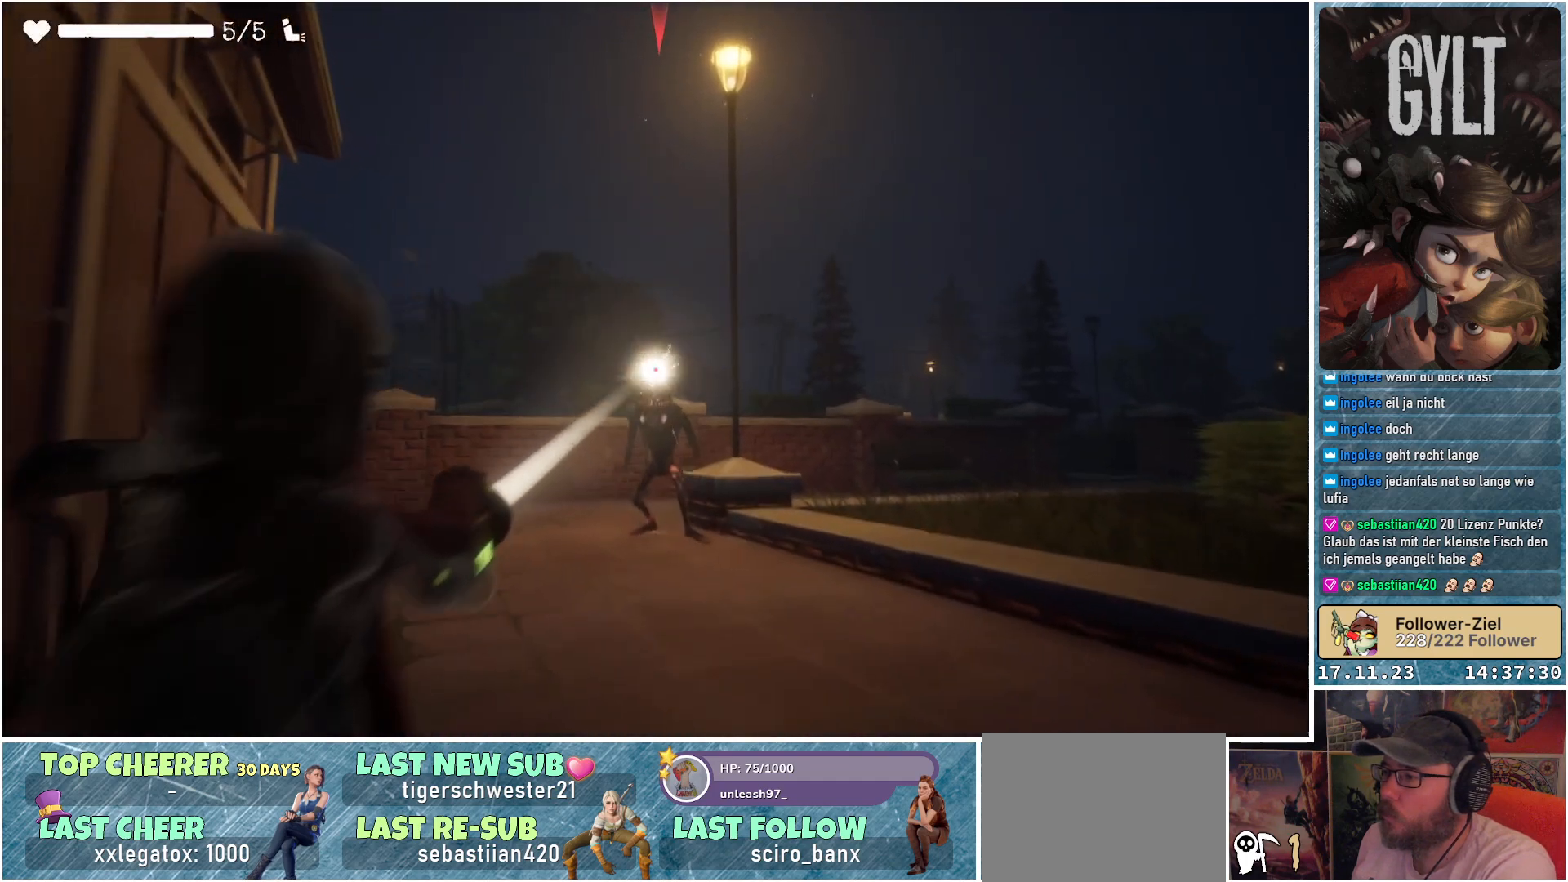
{"buttons": ["L2", "R2"], "left_stick": "center", "right_stick": "center", "events": []}